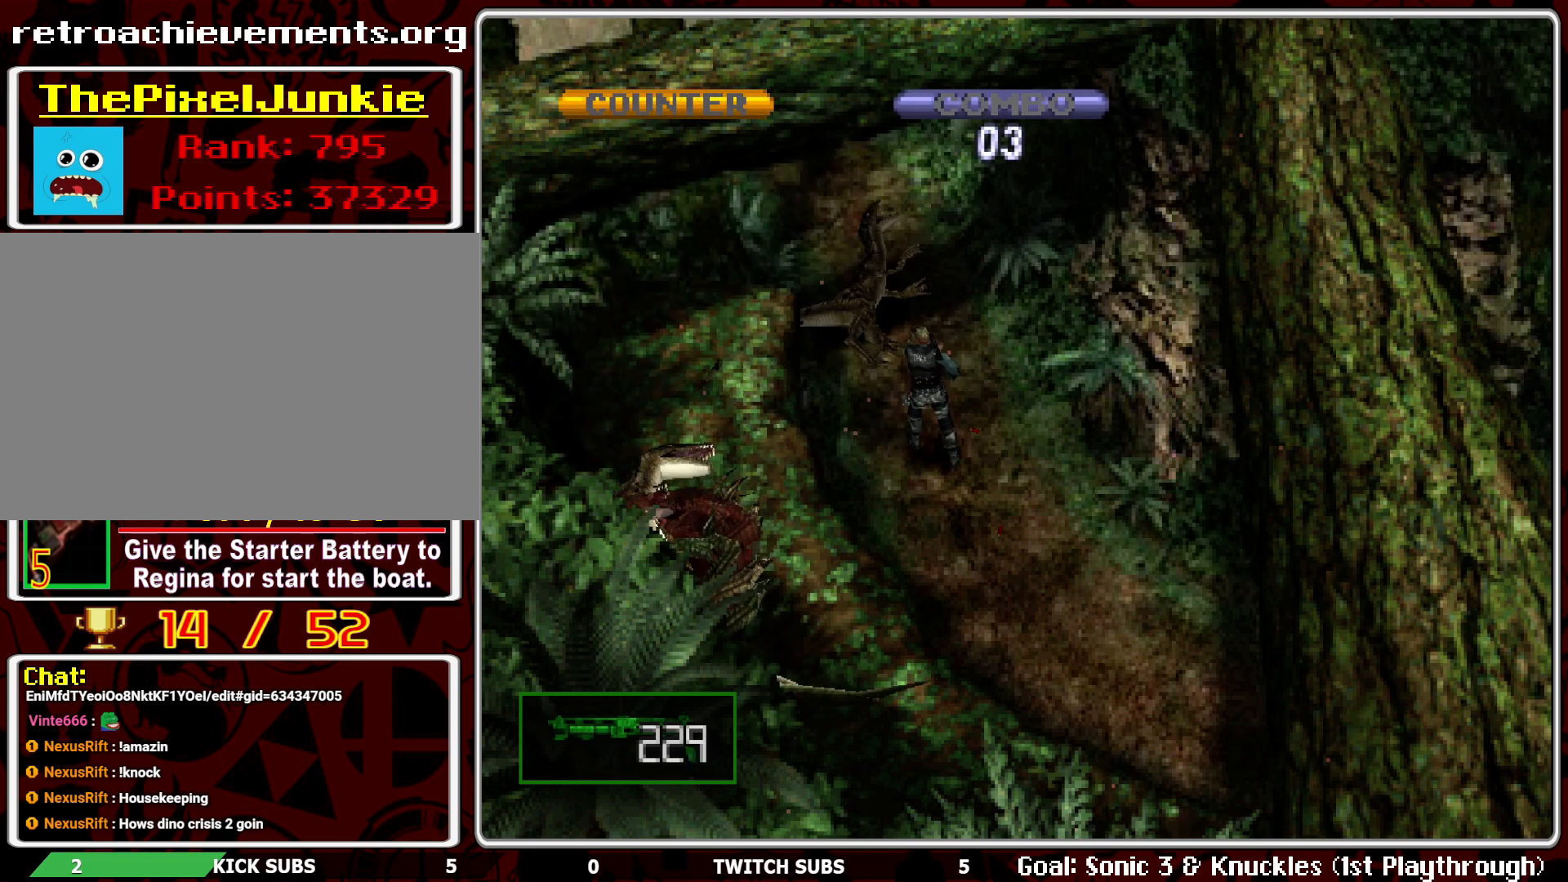
Gameplay with a controller (PlayStation layout); each line is a JSON object with the inputs held at the frame after it. "events" lists button and stick changes between this image and that frame as [ms after this image, input, new state], when the widget could be followed in between. Not read: right_stick.
{"buttons": ["DPAD_LEFT"], "left_stick": "center", "events": [[117, "DPAD_LEFT", "down"]]}
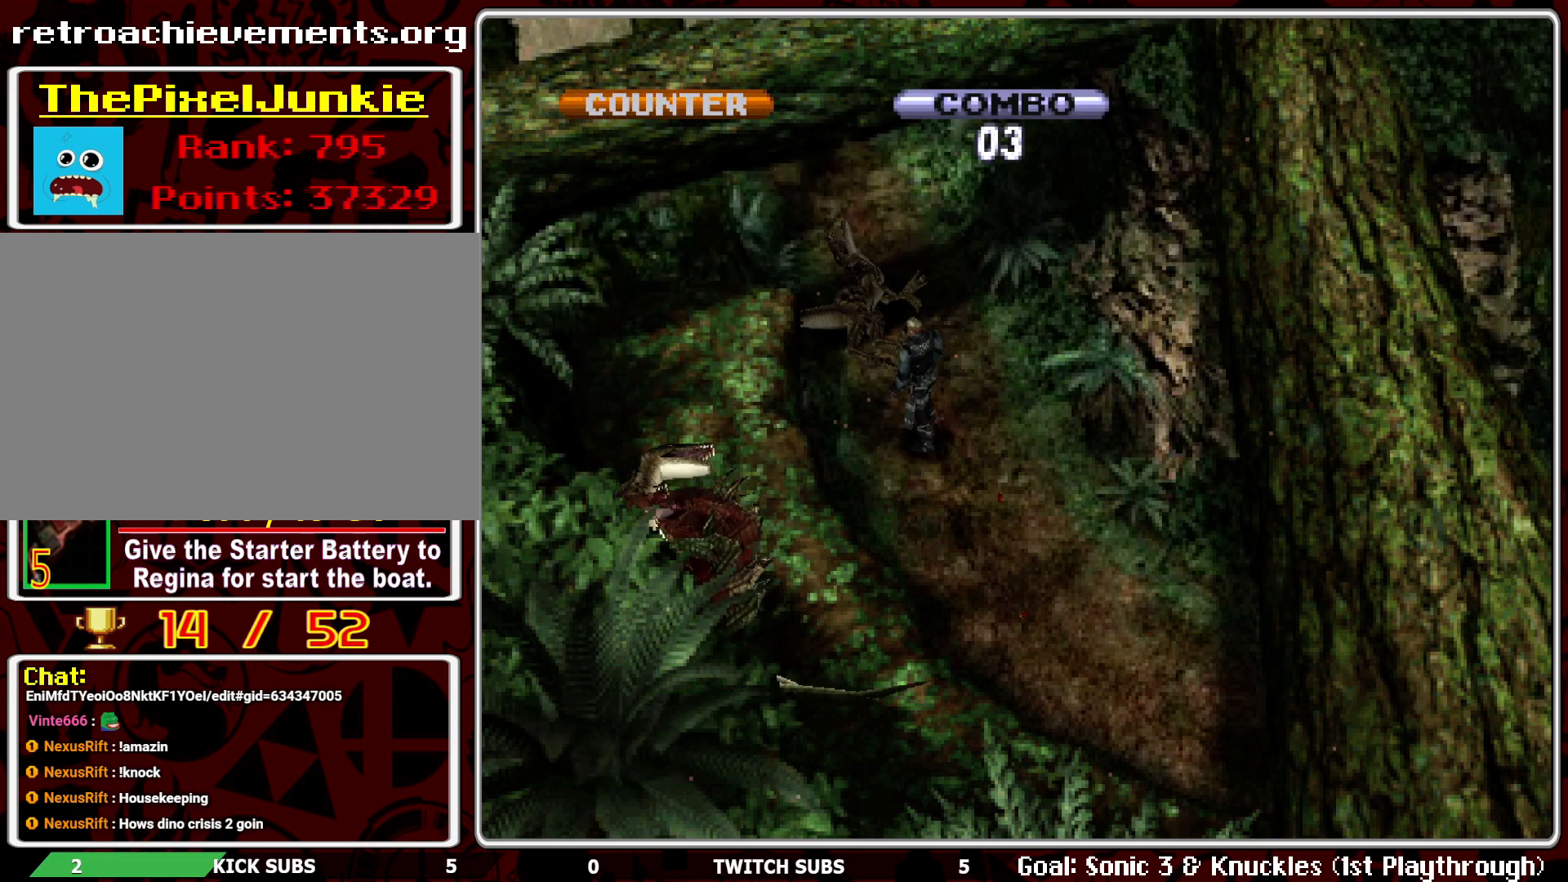
{"buttons": ["DPAD_LEFT"], "left_stick": "center", "events": []}
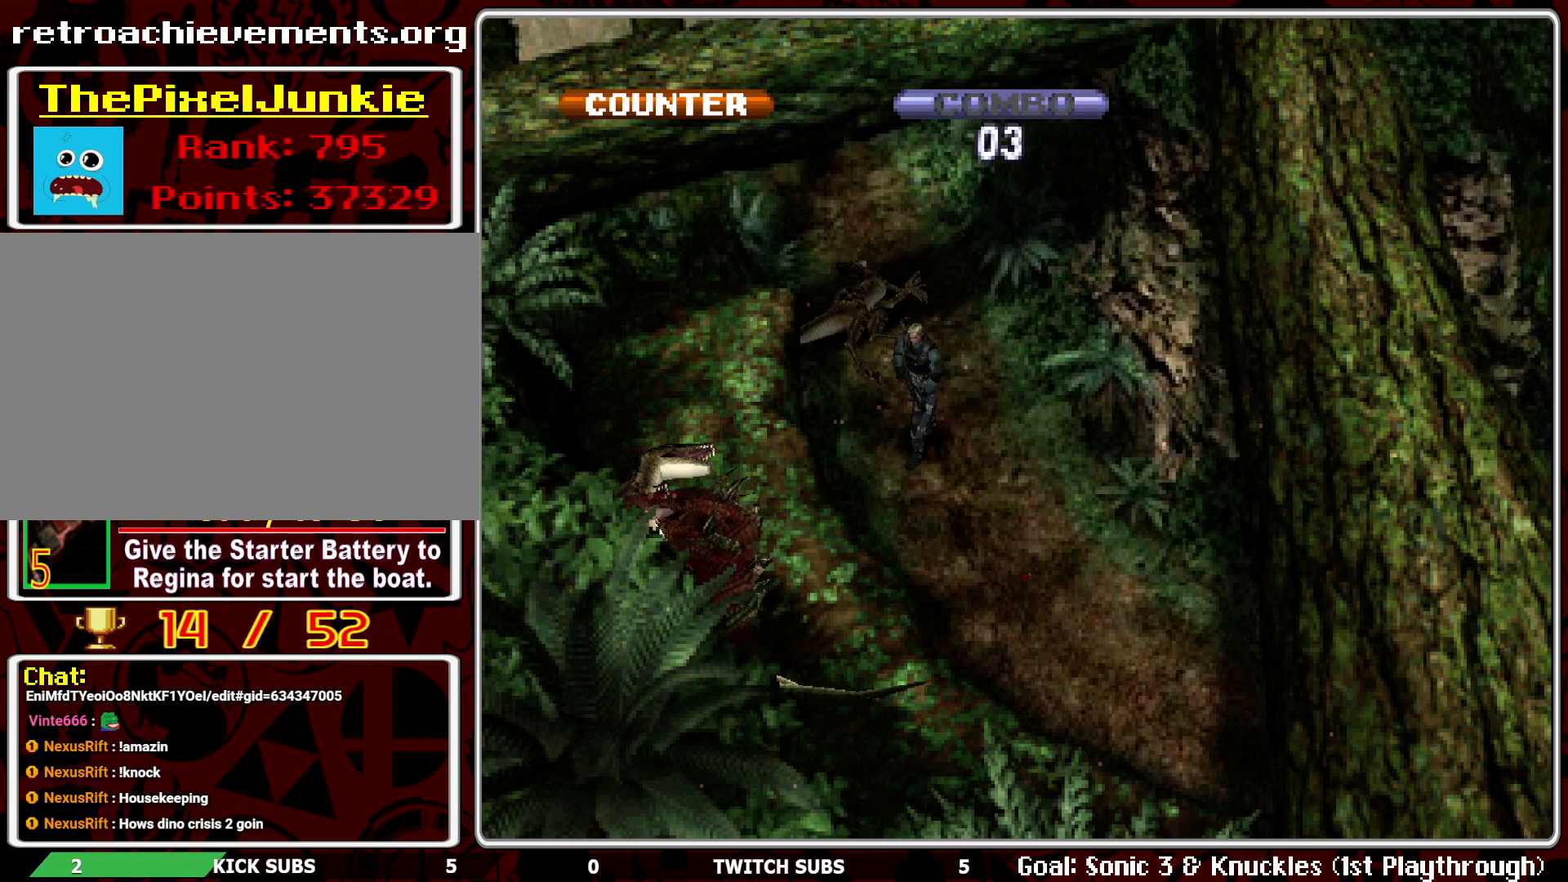
{"buttons": ["DPAD_UP"], "left_stick": "center", "events": [[300, "DPAD_UP", "down"], [317, "DPAD_LEFT", "up"]]}
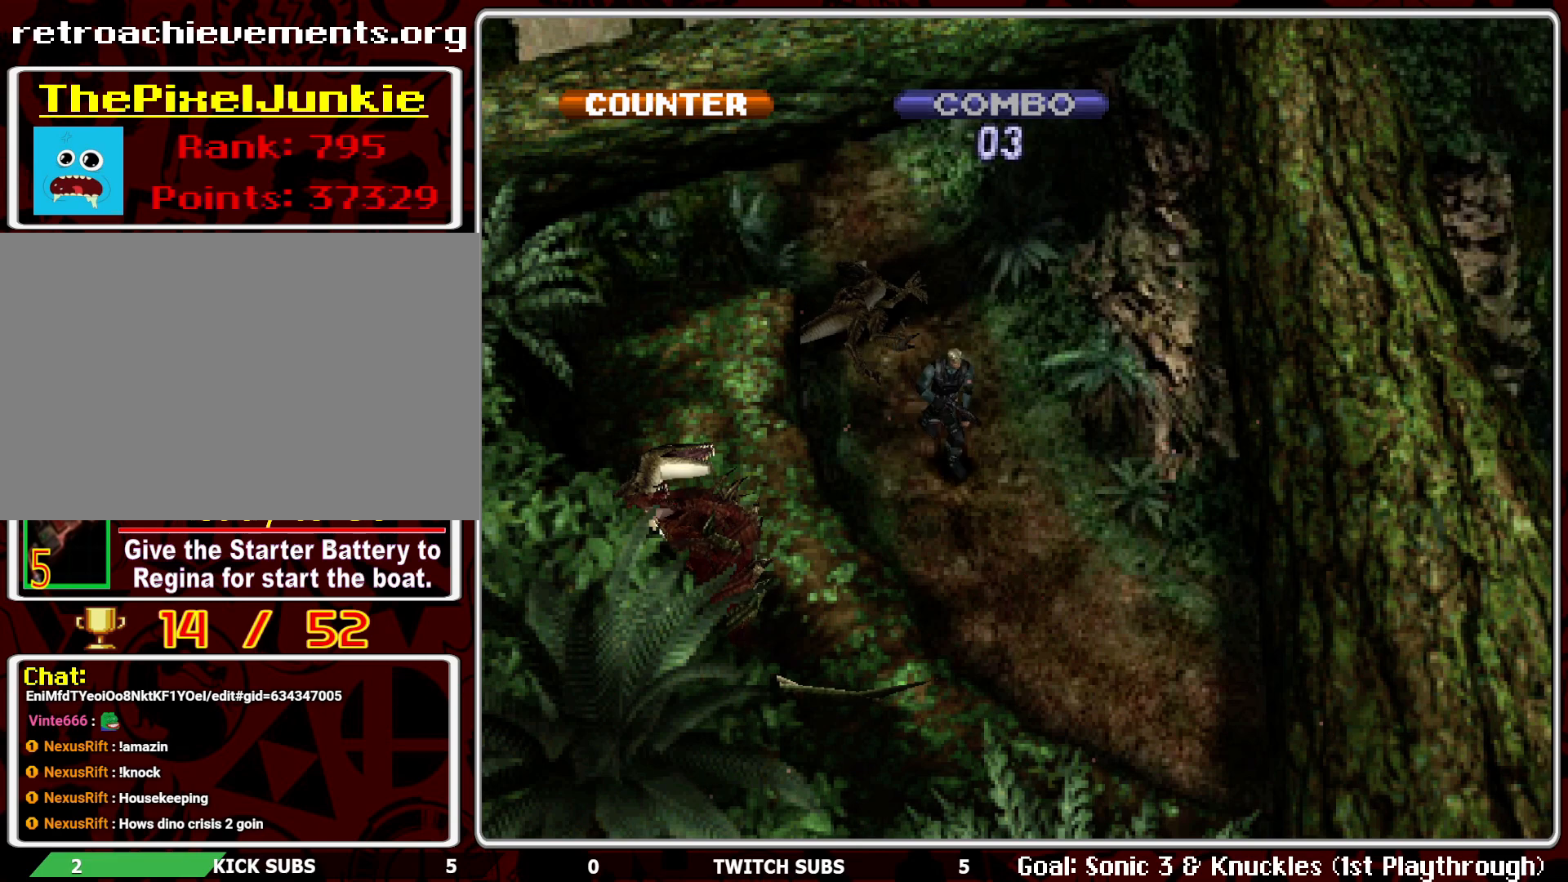
{"buttons": ["DPAD_UP"], "left_stick": "center", "events": []}
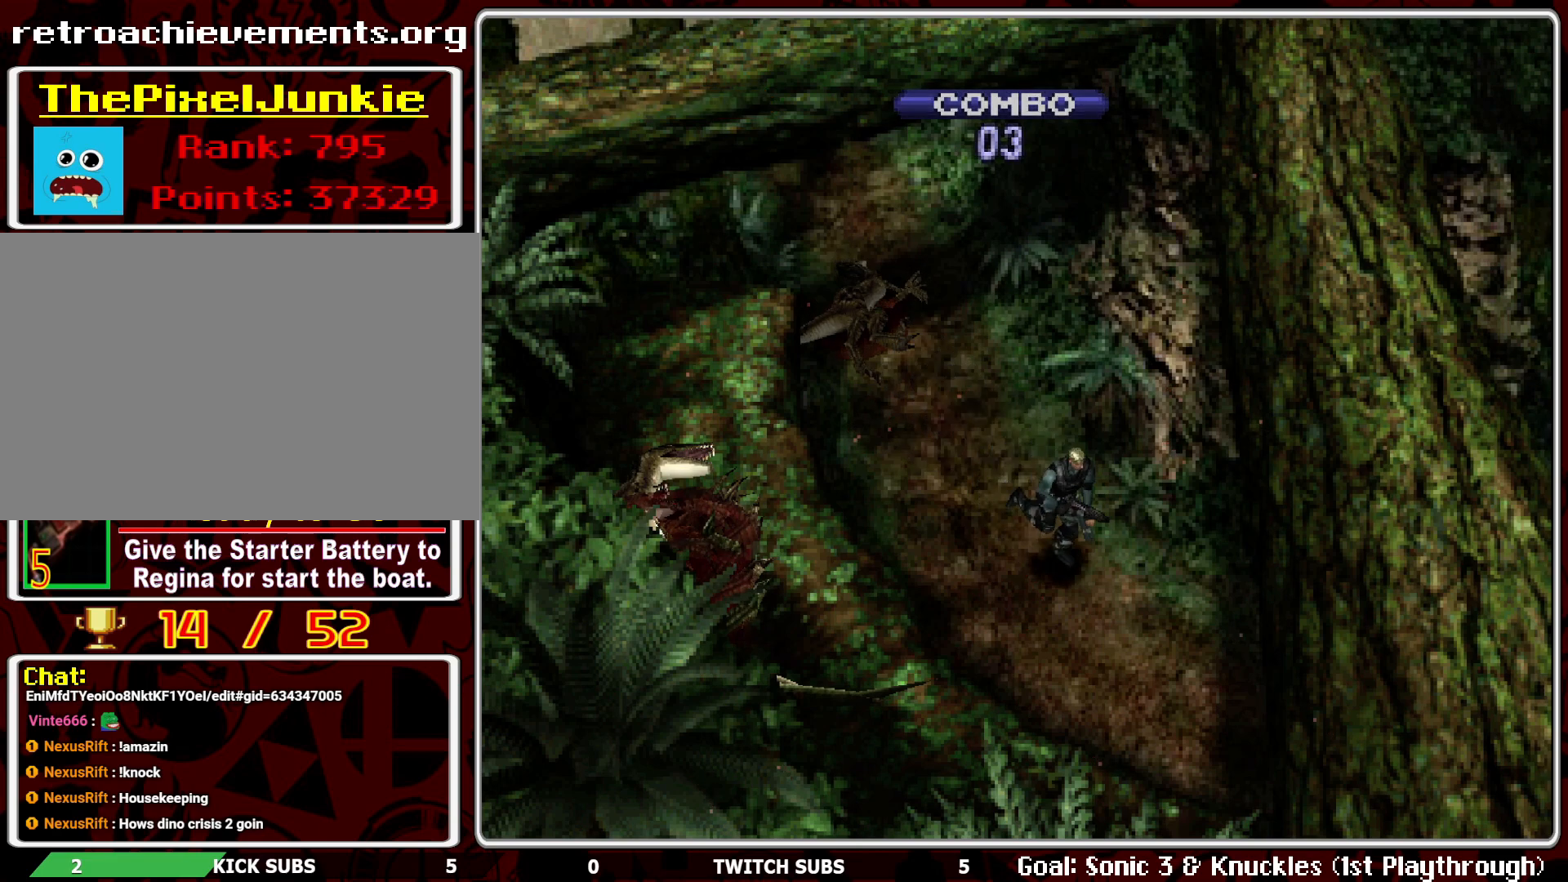
{"buttons": ["DPAD_UP"], "left_stick": "center", "events": []}
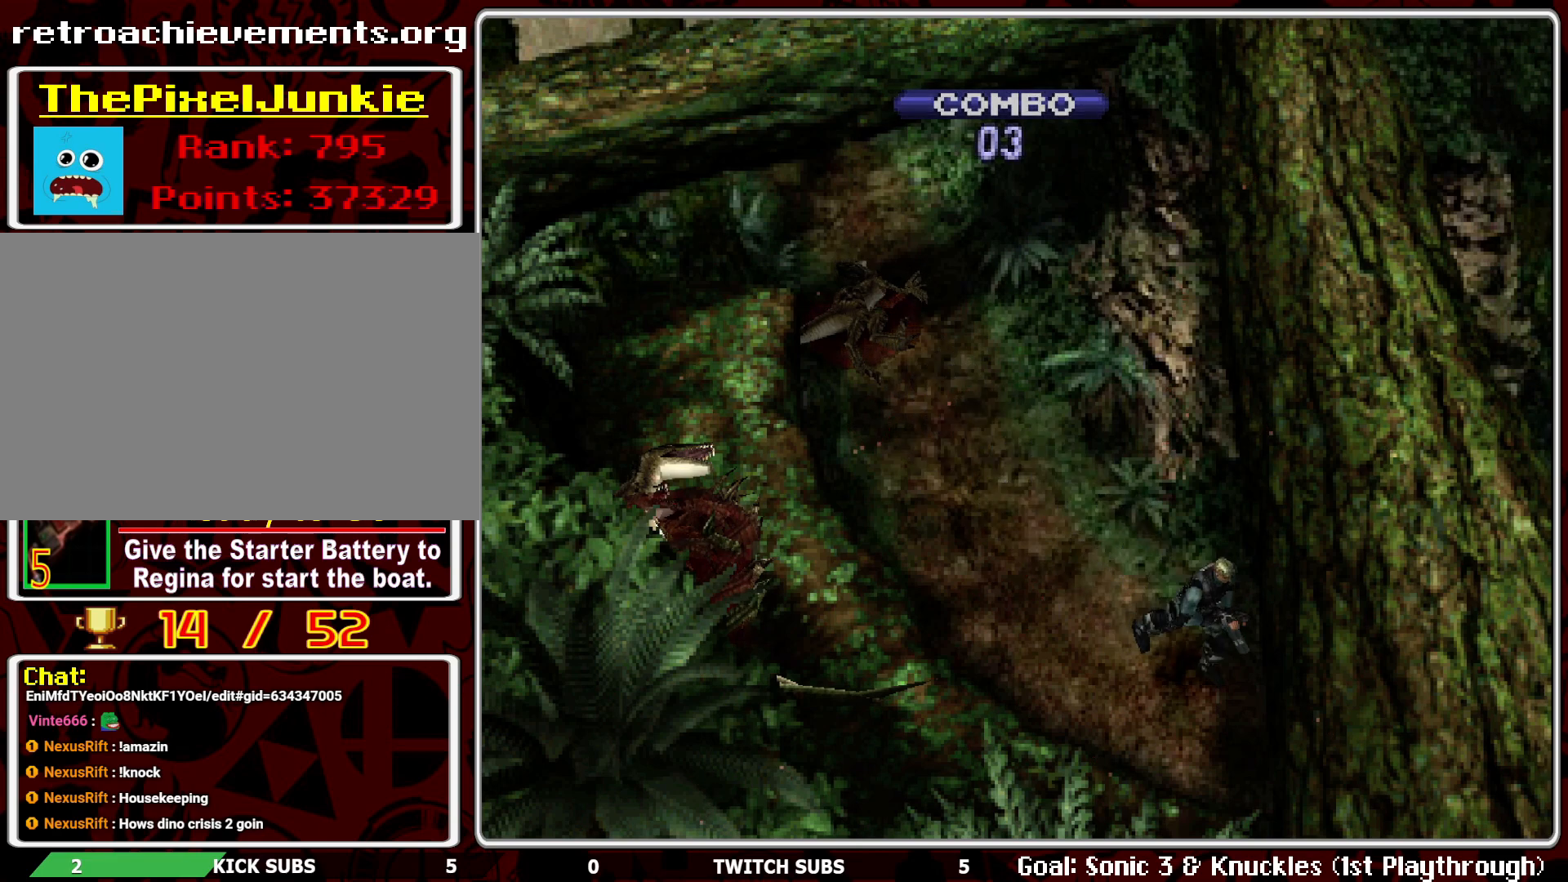
{"buttons": ["DPAD_UP"], "left_stick": "center", "events": []}
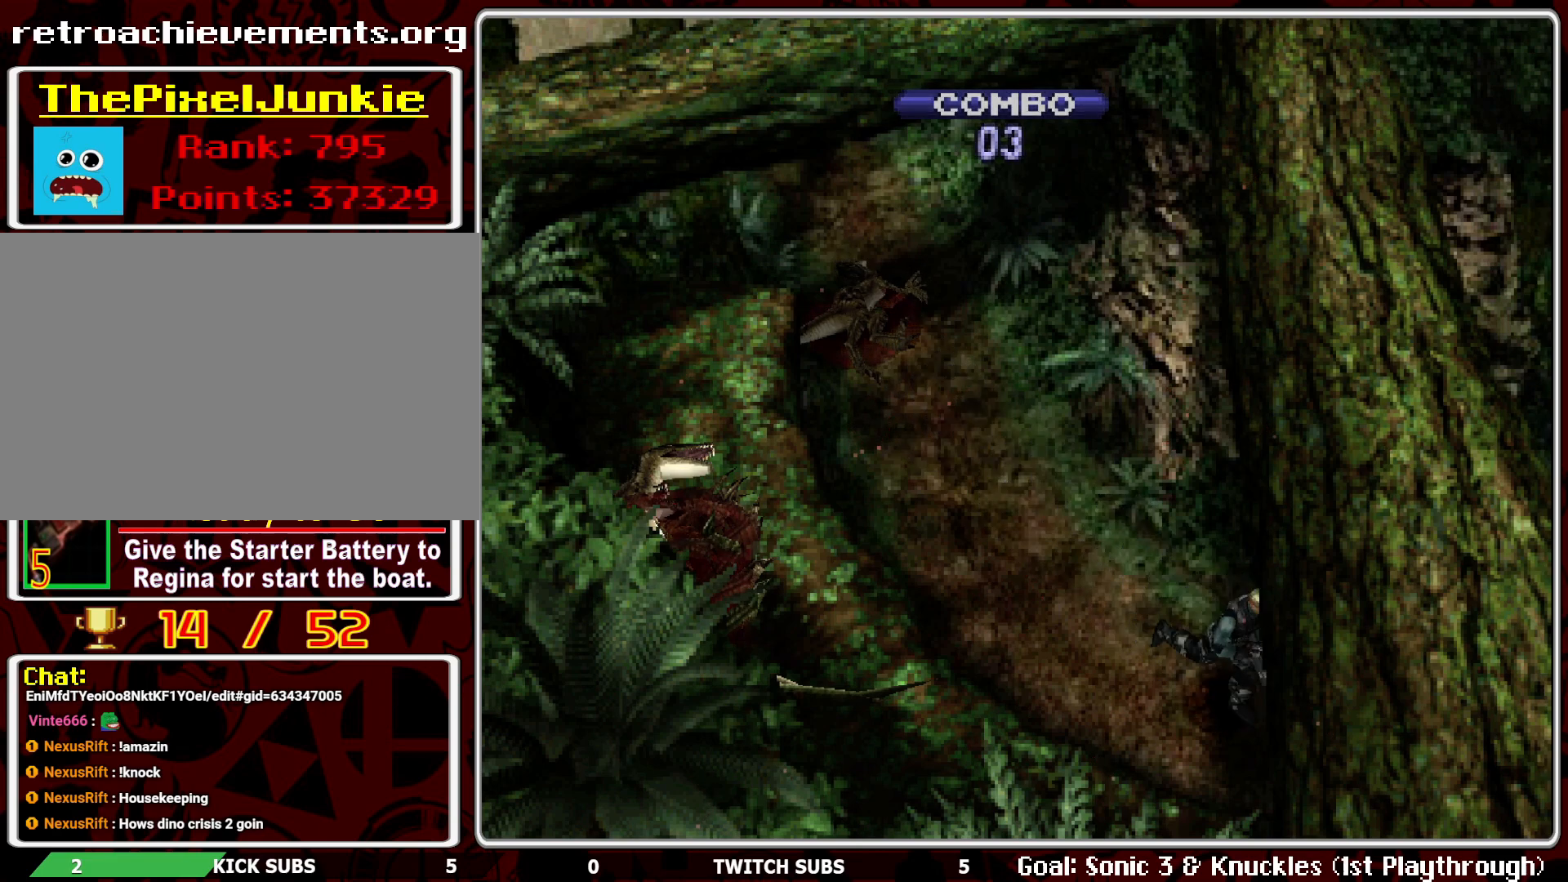
{"buttons": [], "left_stick": "center", "events": [[133, "DPAD_UP", "up"], [283, "DPAD_LEFT", "down"], [467, "DPAD_LEFT", "up"]]}
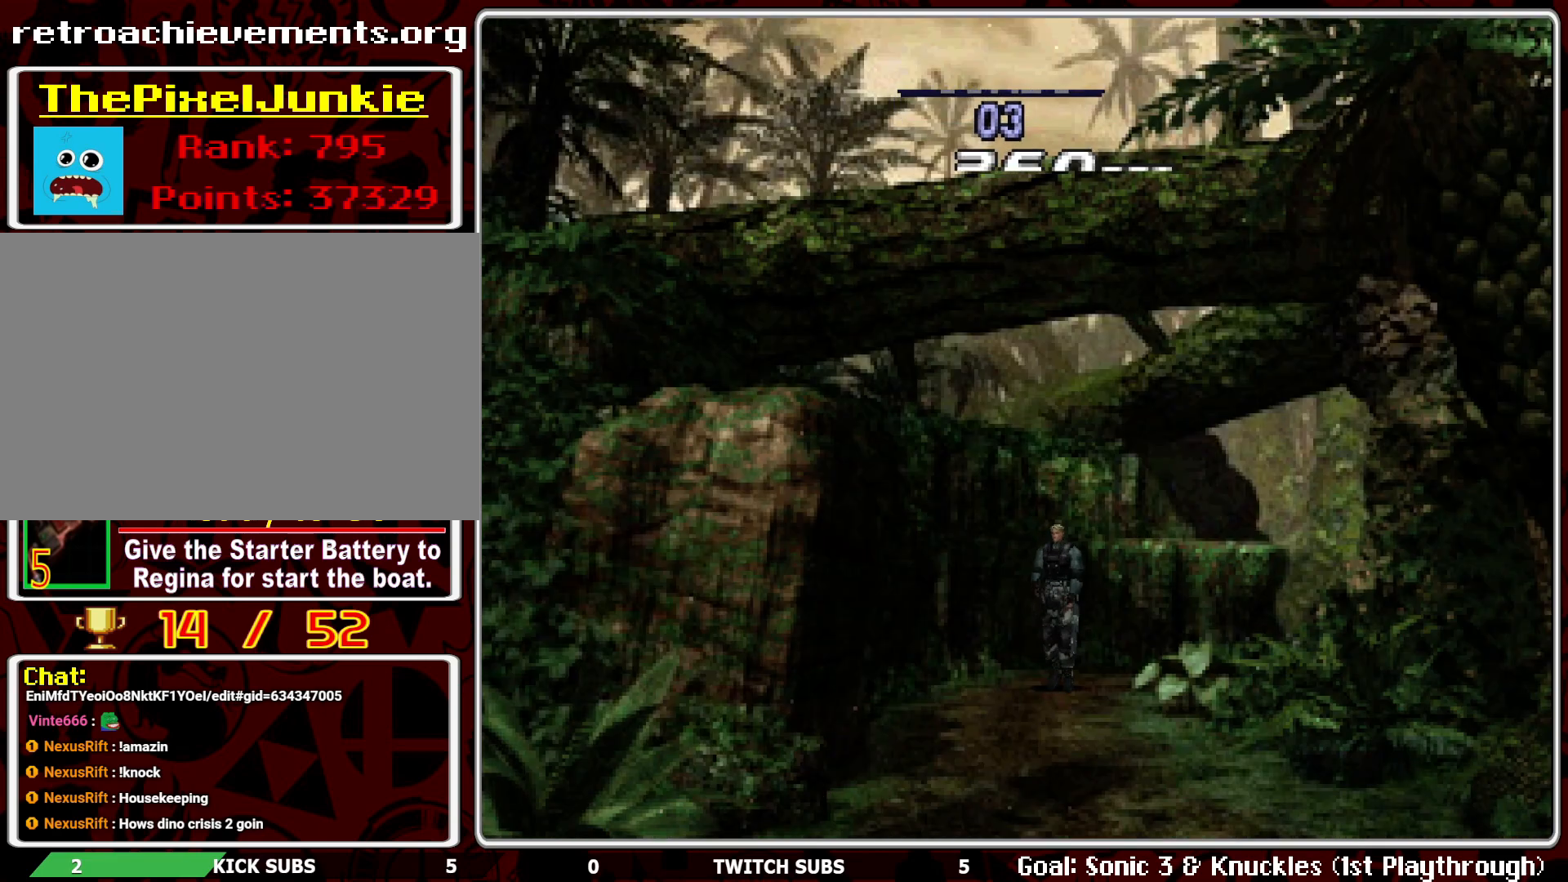
{"buttons": ["DPAD_UP"], "left_stick": "center", "events": [[67, "DPAD_UP", "down"]]}
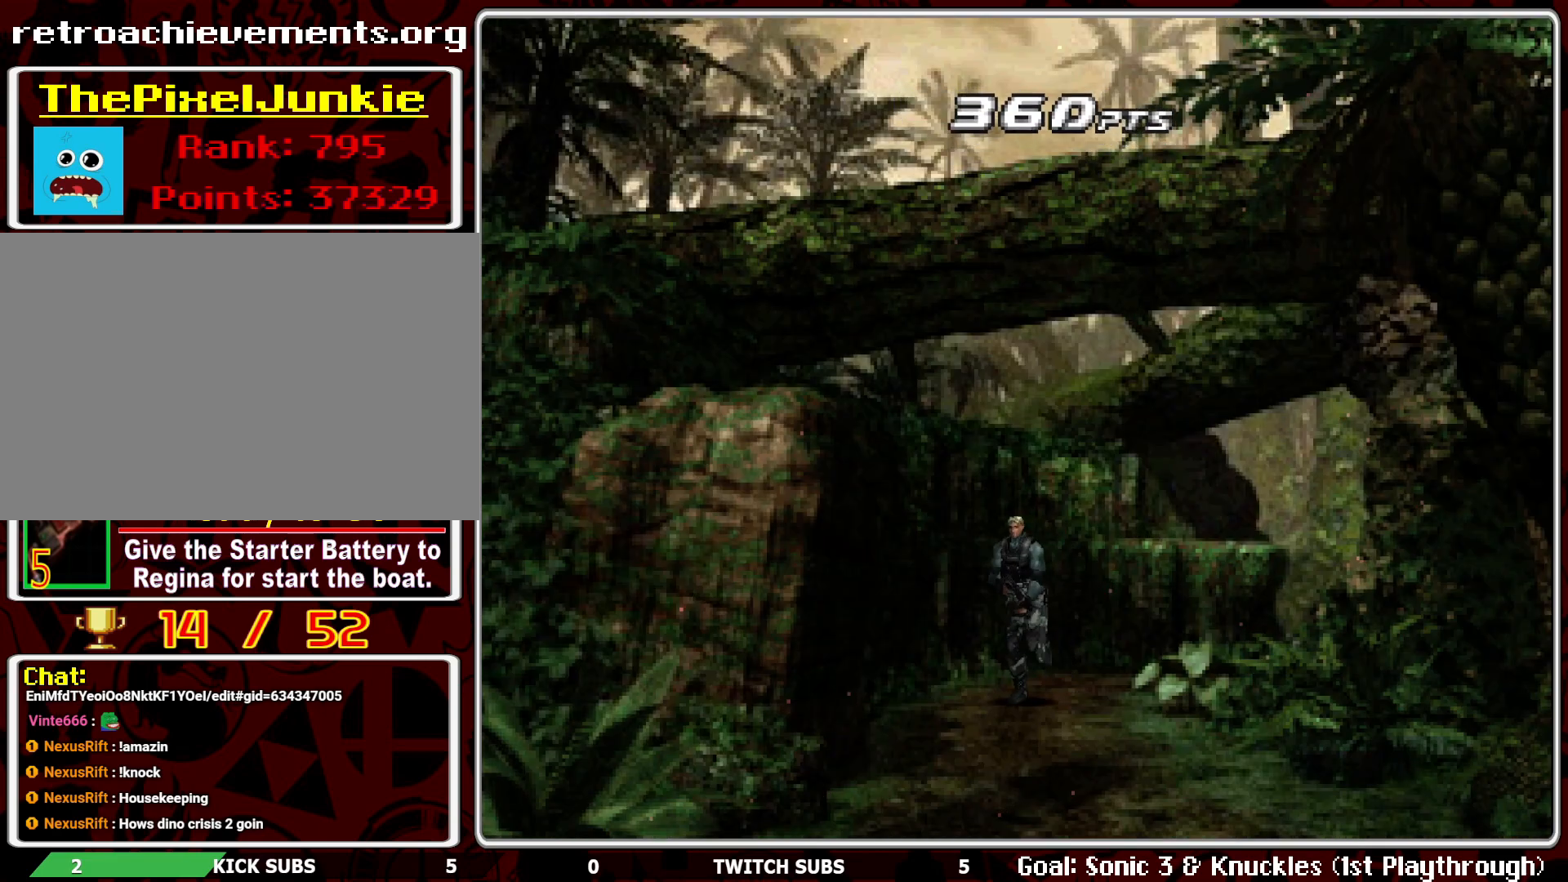
{"buttons": ["DPAD_UP"], "left_stick": "center", "events": [[100, "DPAD_LEFT", "down"], [200, "DPAD_LEFT", "up"]]}
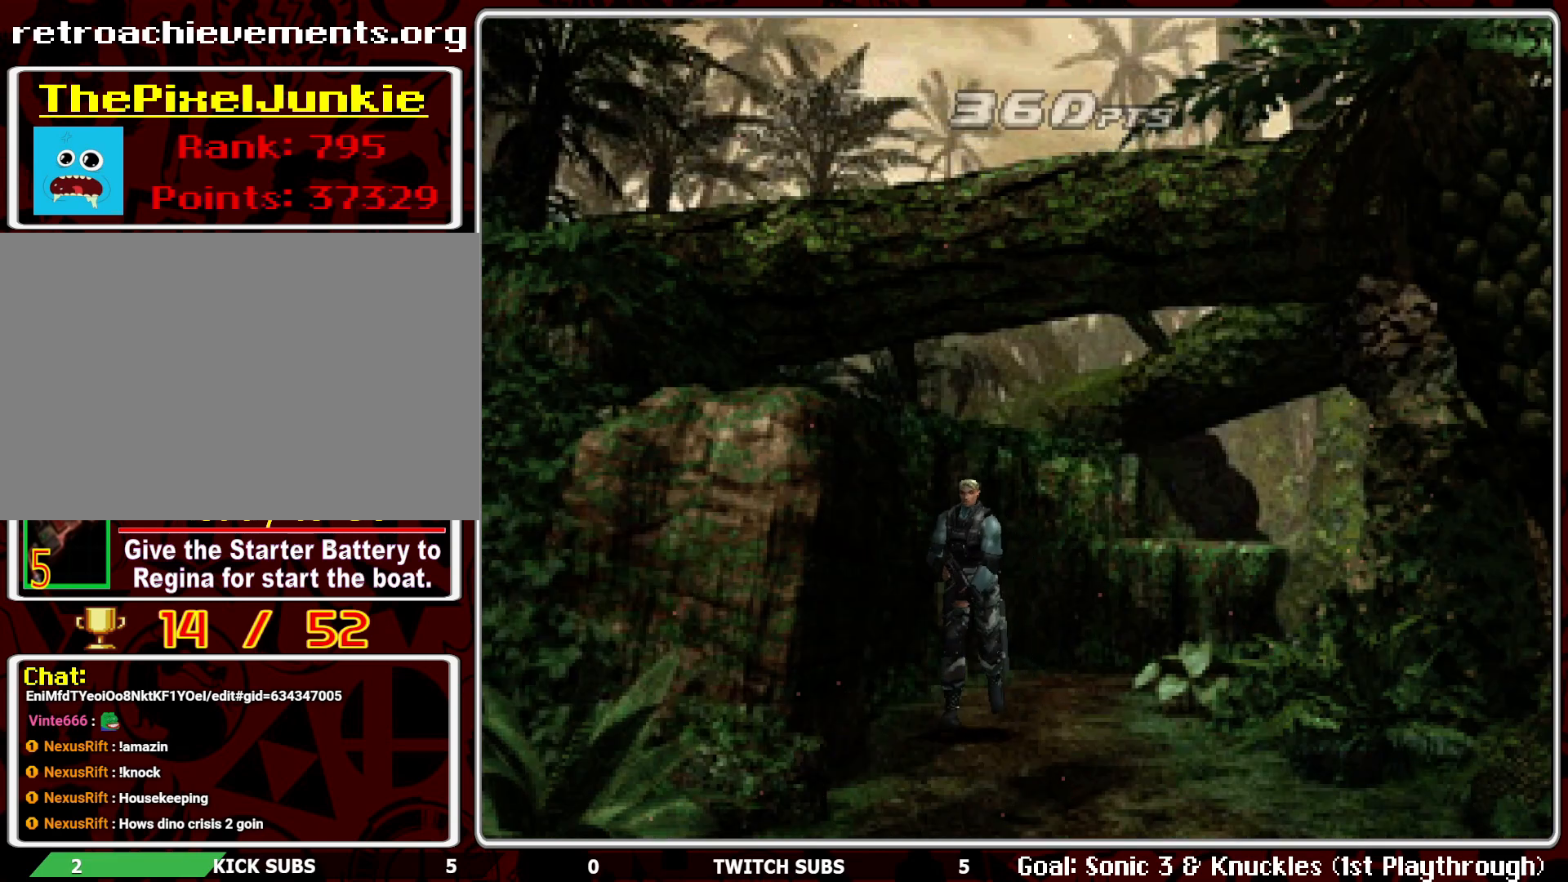
{"buttons": ["DPAD_UP"], "left_stick": "center", "events": []}
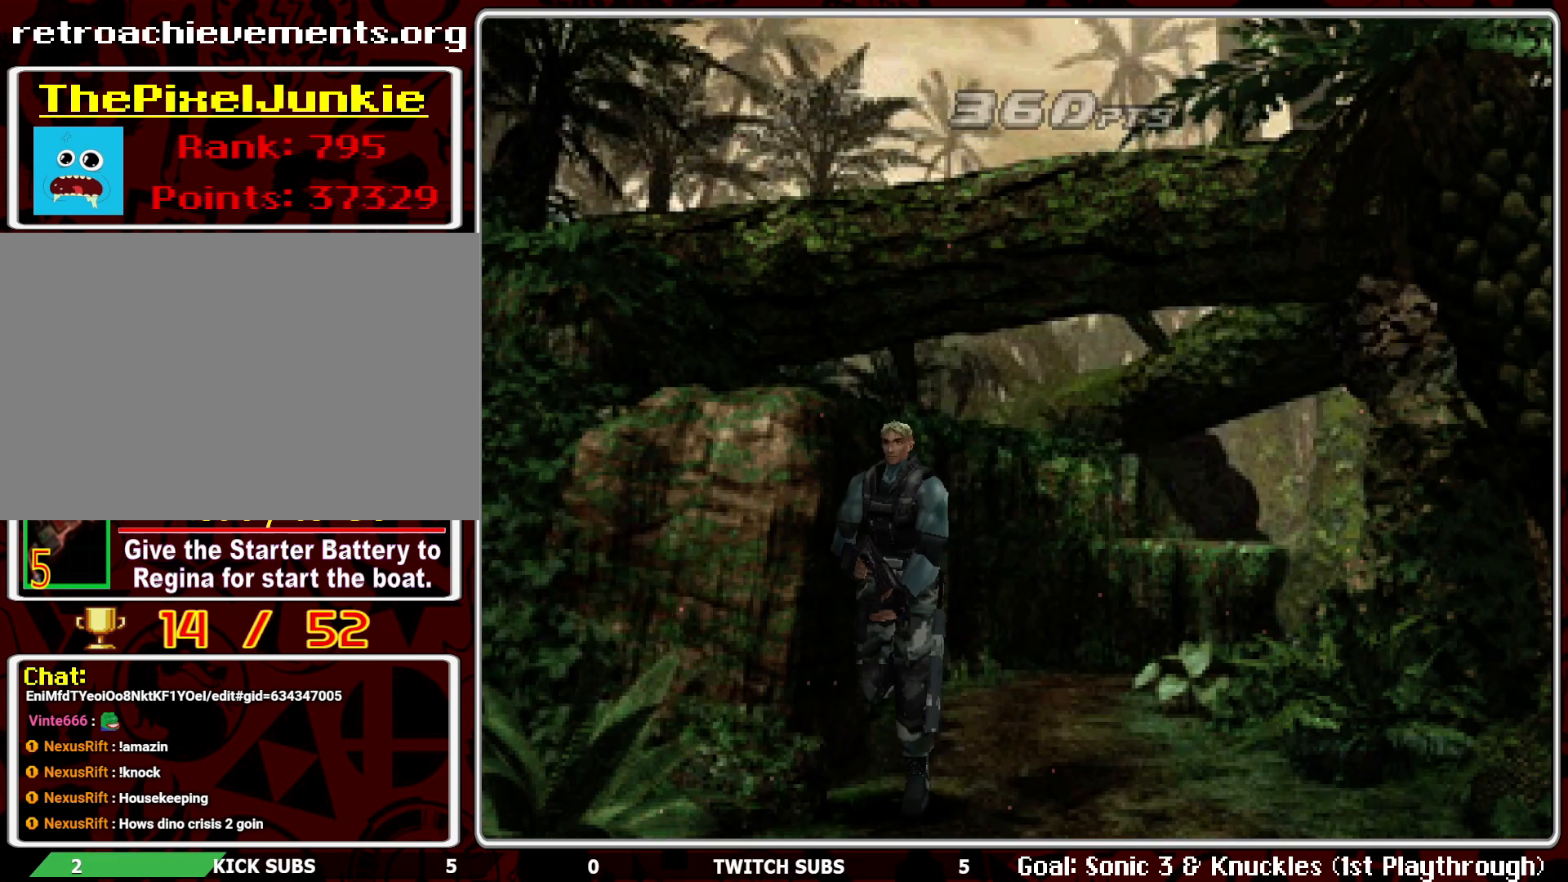
{"buttons": ["DPAD_UP"], "left_stick": "center", "events": []}
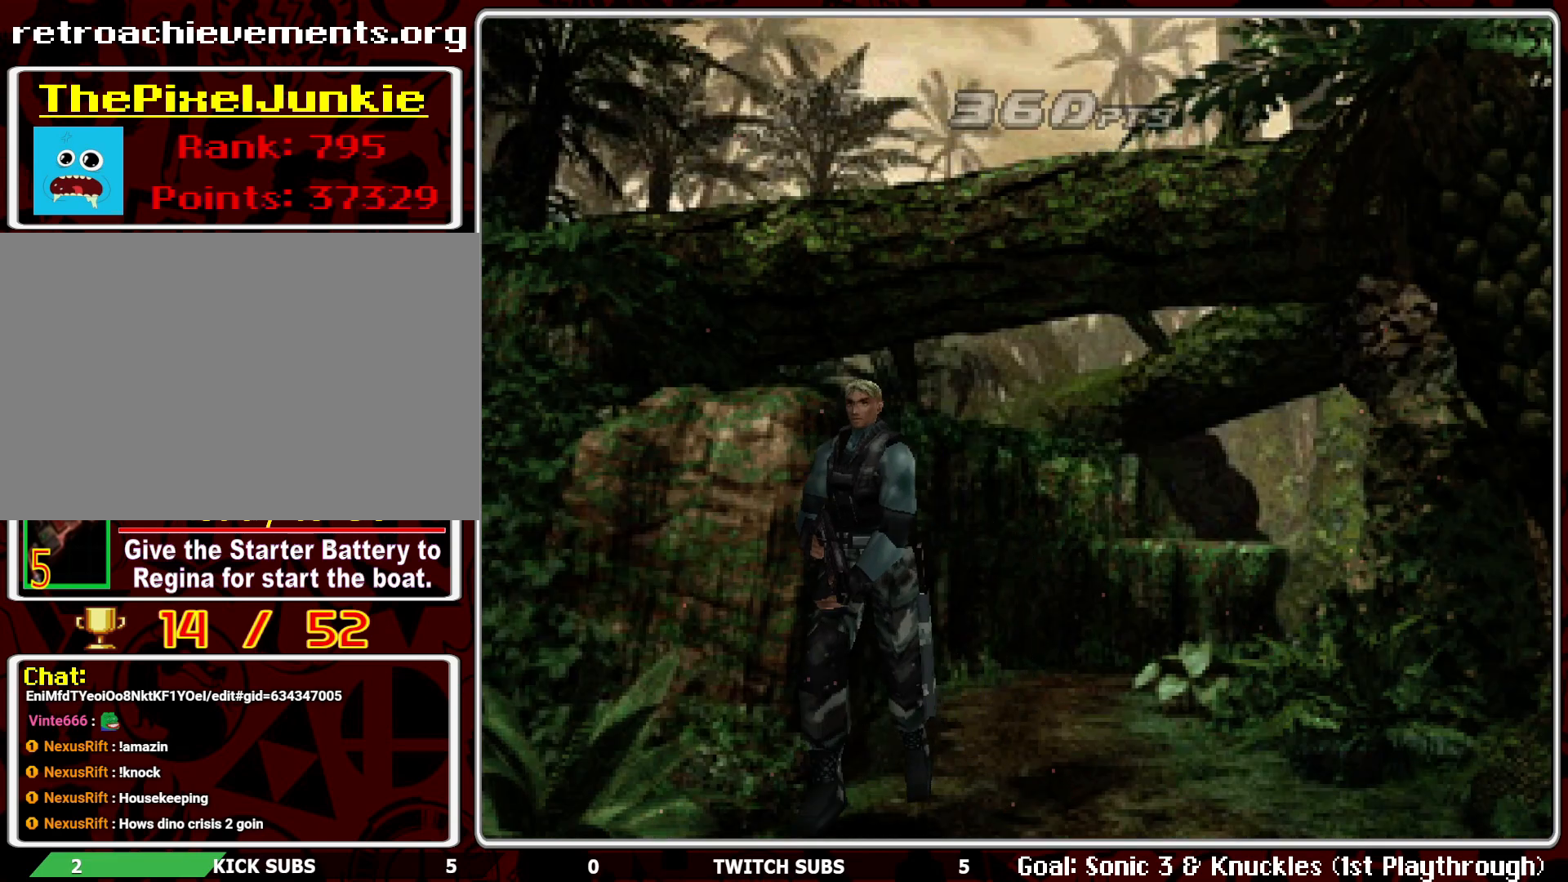
{"buttons": ["R1"], "left_stick": "center", "events": [[283, "DPAD_UP", "up"], [383, "R1", "down"]]}
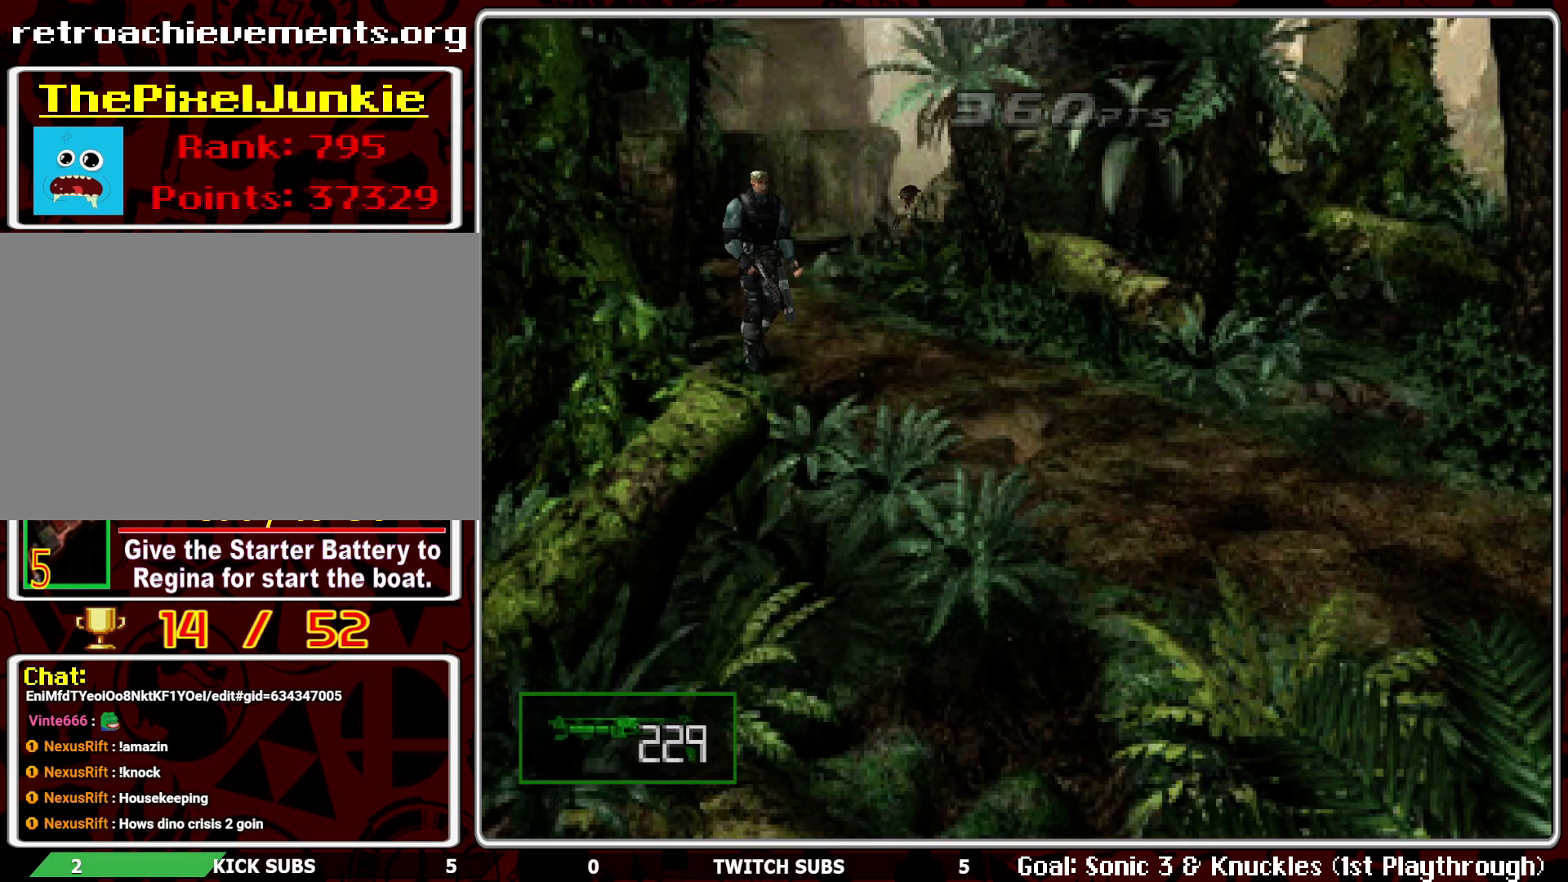
{"buttons": ["CROSS", "R1"], "left_stick": "center", "events": [[283, "CROSS", "down"], [400, "CROSS", "up"], [433, "CROSS", "down"]]}
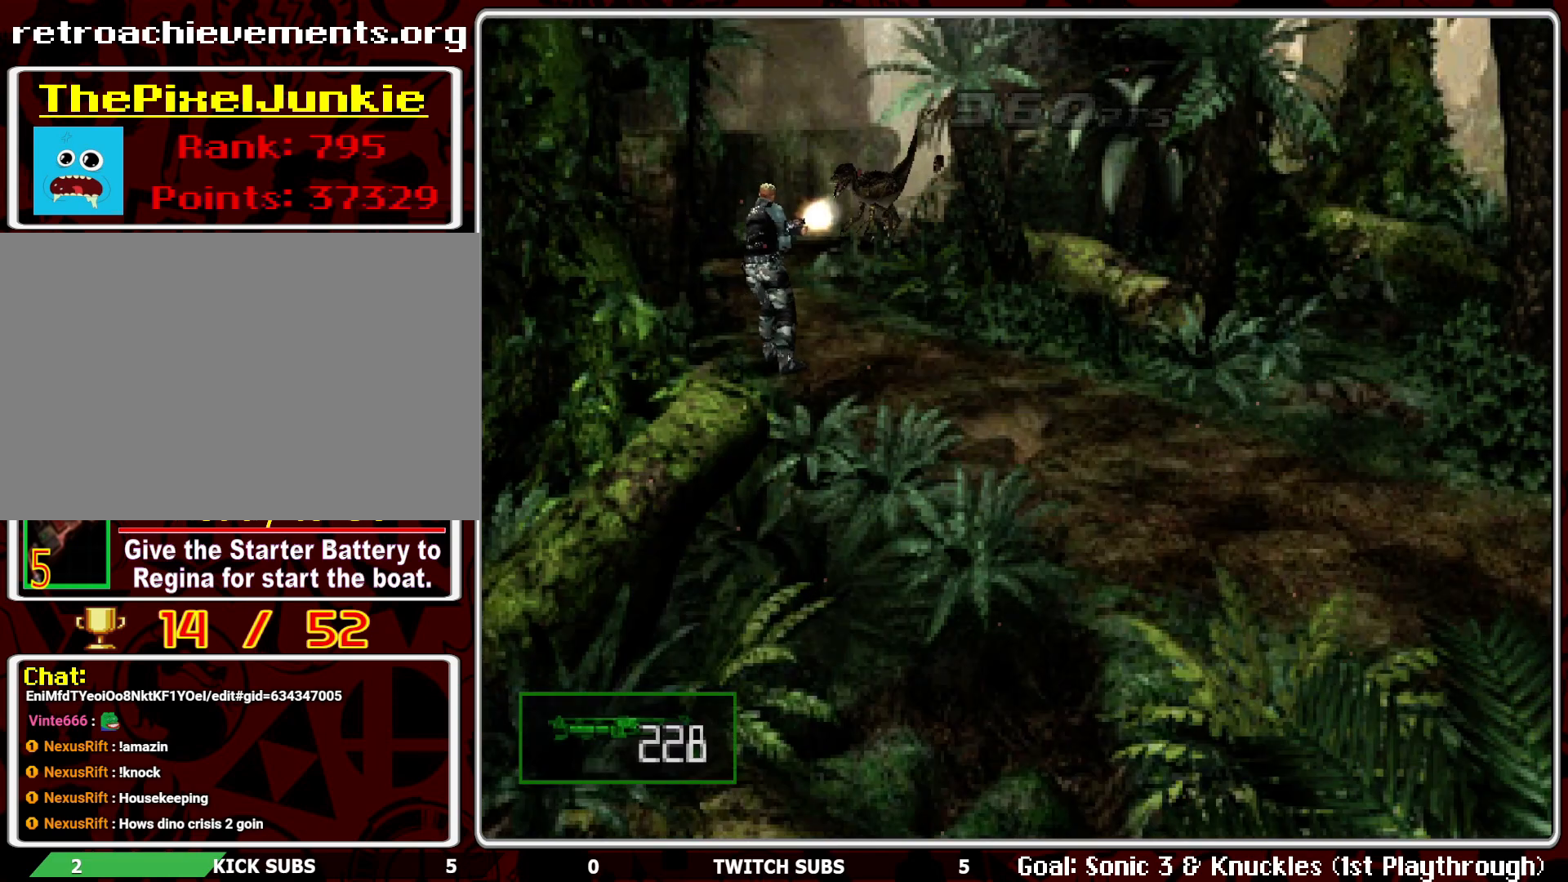
{"buttons": ["CROSS", "R1"], "left_stick": "center", "events": [[17, "CROSS", "up"], [67, "CROSS", "down"], [233, "CROSS", "up"], [300, "CROSS", "down"], [417, "CROSS", "up"], [467, "CROSS", "down"]]}
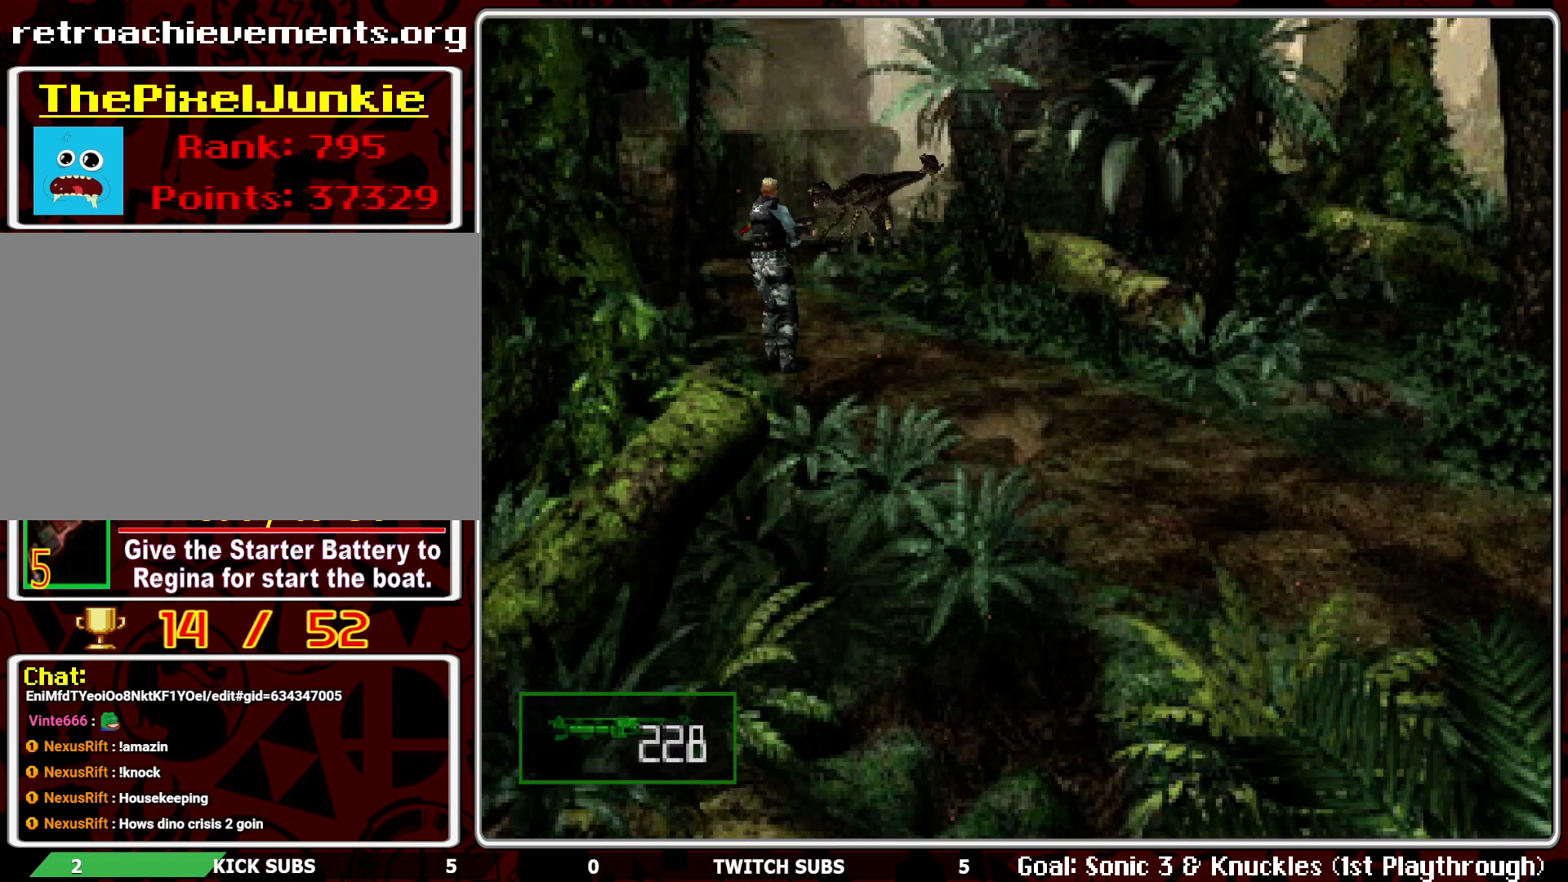
{"buttons": ["CROSS", "R1"], "left_stick": "center", "events": [[83, "CROSS", "up"], [100, "CROSS", "down"], [217, "CROSS", "up"], [267, "CROSS", "down"], [367, "CROSS", "up"], [417, "CROSS", "down"]]}
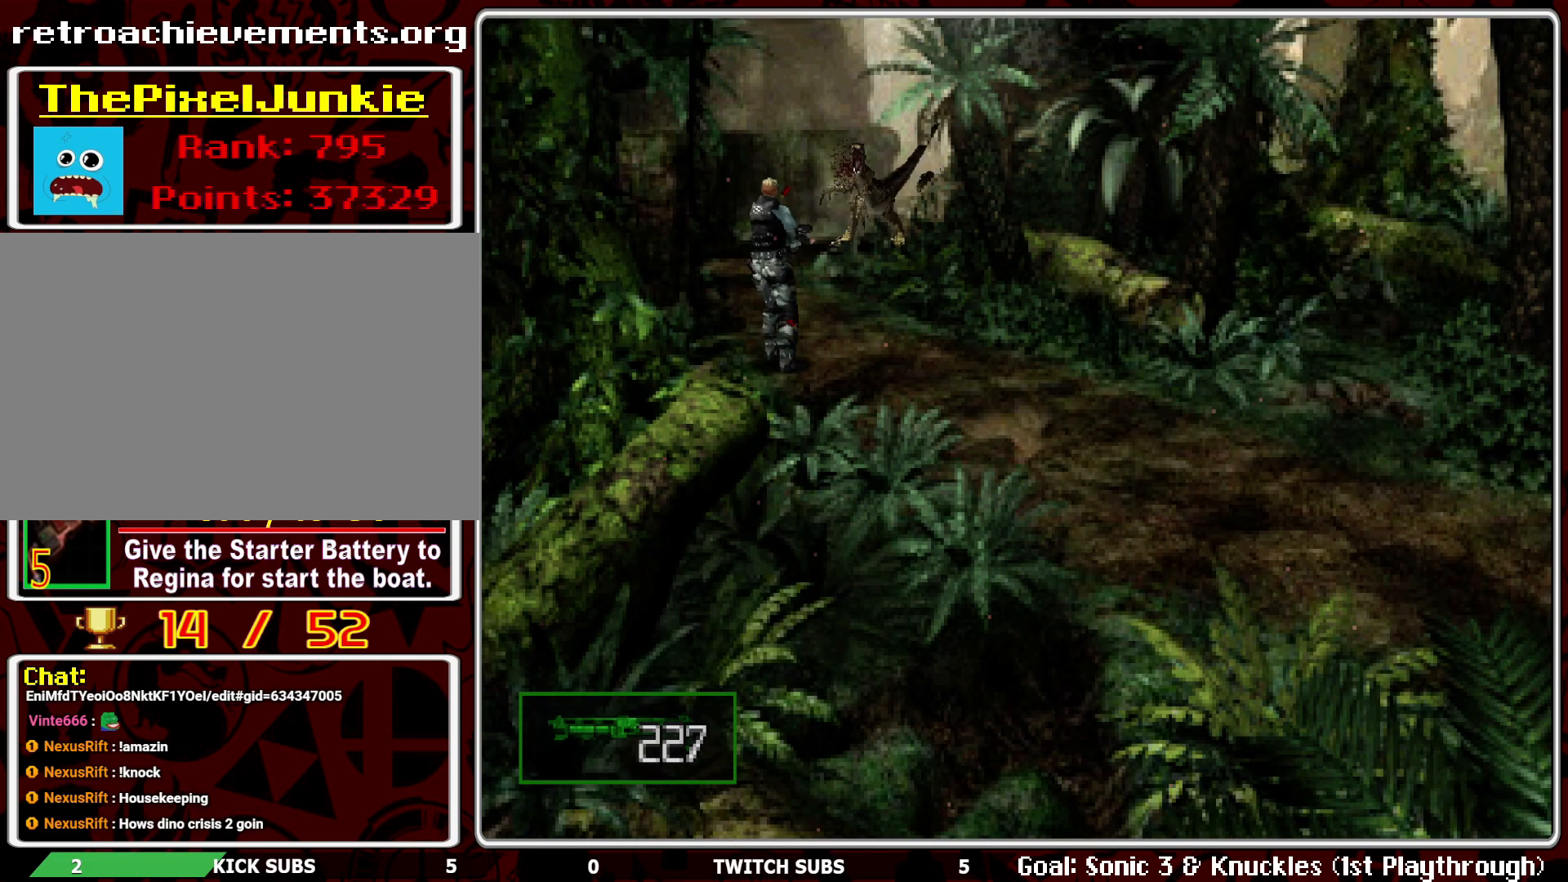
{"buttons": ["CROSS", "R1"], "left_stick": "center", "events": [[33, "CROSS", "up"], [83, "CROSS", "down"], [200, "CROSS", "up"], [250, "CROSS", "down"], [383, "CROSS", "up"], [417, "CROSS", "down"]]}
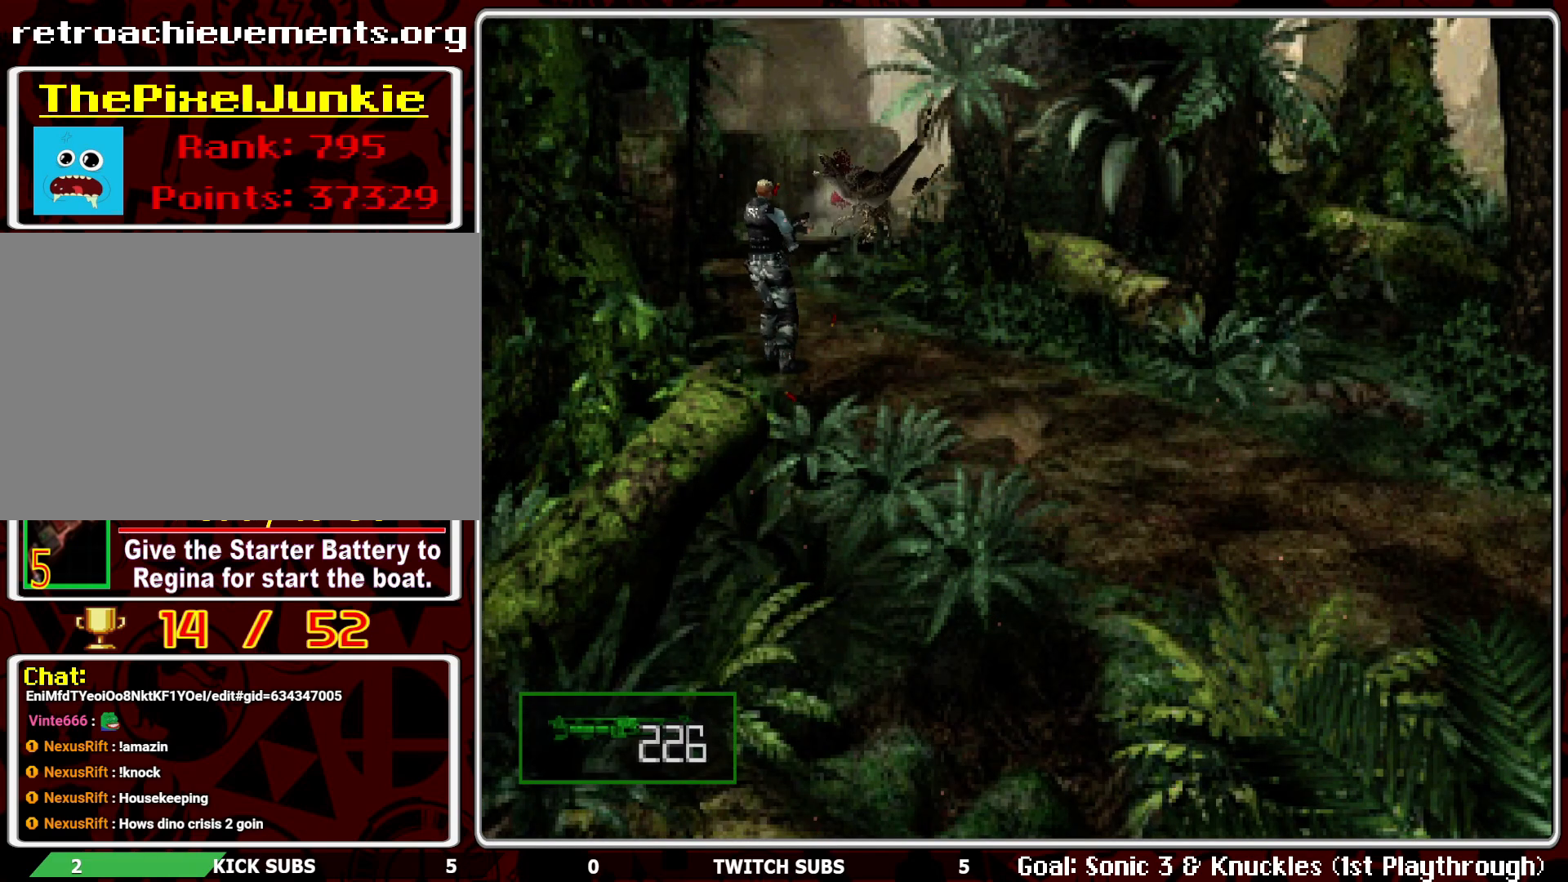
{"buttons": ["CROSS", "R1"], "left_stick": "center", "events": [[33, "CROSS", "up"], [117, "CROSS", "down"], [250, "CROSS", "up"], [300, "CROSS", "down"], [417, "CROSS", "up"], [483, "CROSS", "down"]]}
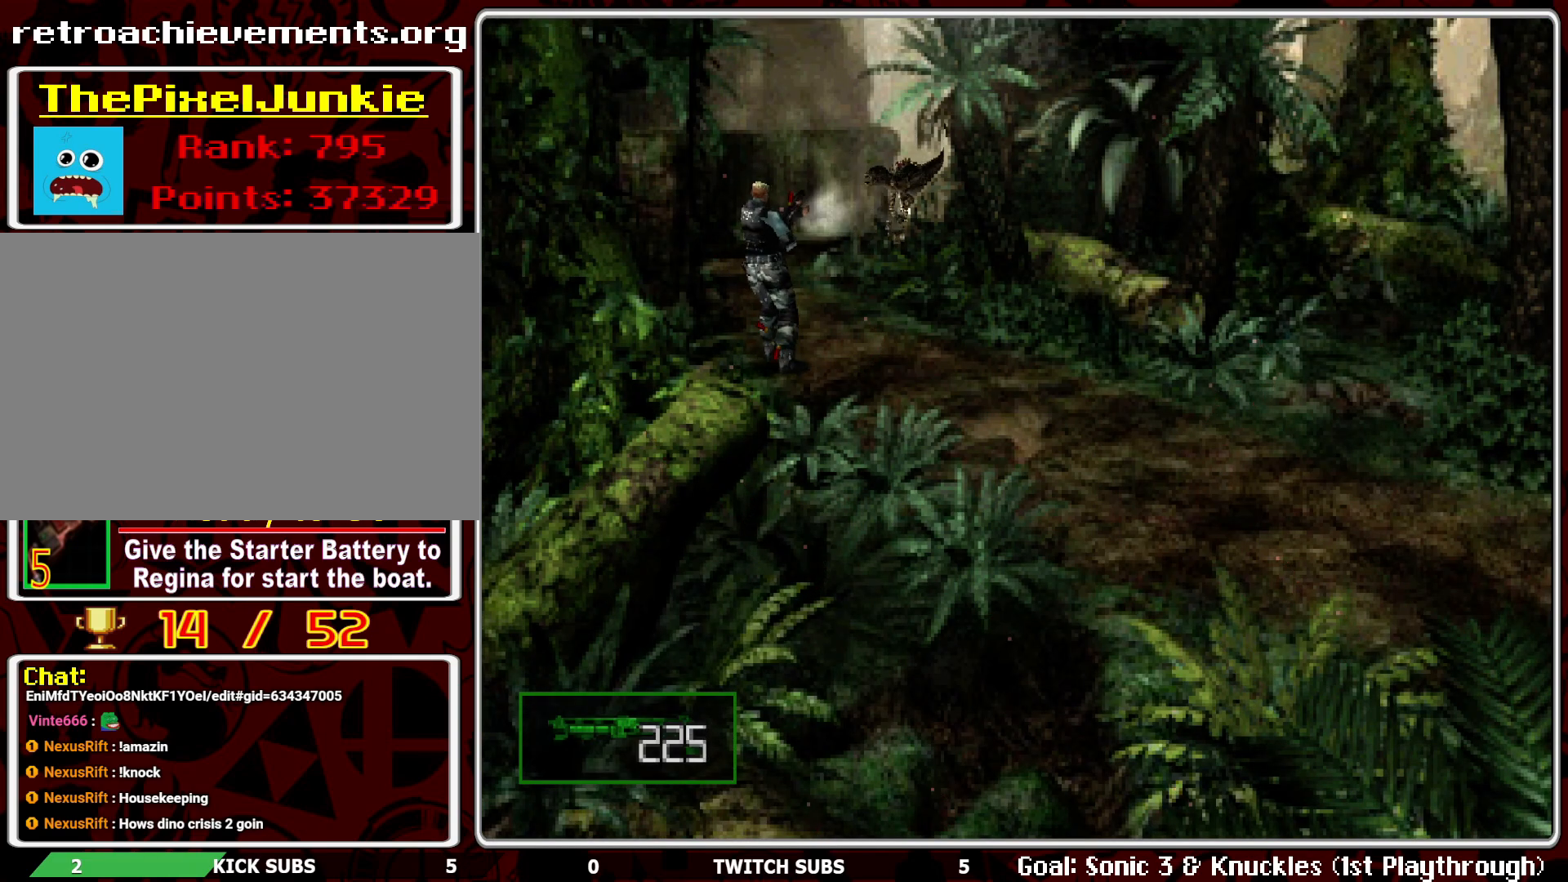
{"buttons": ["CROSS", "R1"], "left_stick": "center", "events": [[83, "CROSS", "up"], [133, "CROSS", "down"], [250, "CROSS", "up"], [317, "CROSS", "down"], [417, "CROSS", "up"], [483, "CROSS", "down"]]}
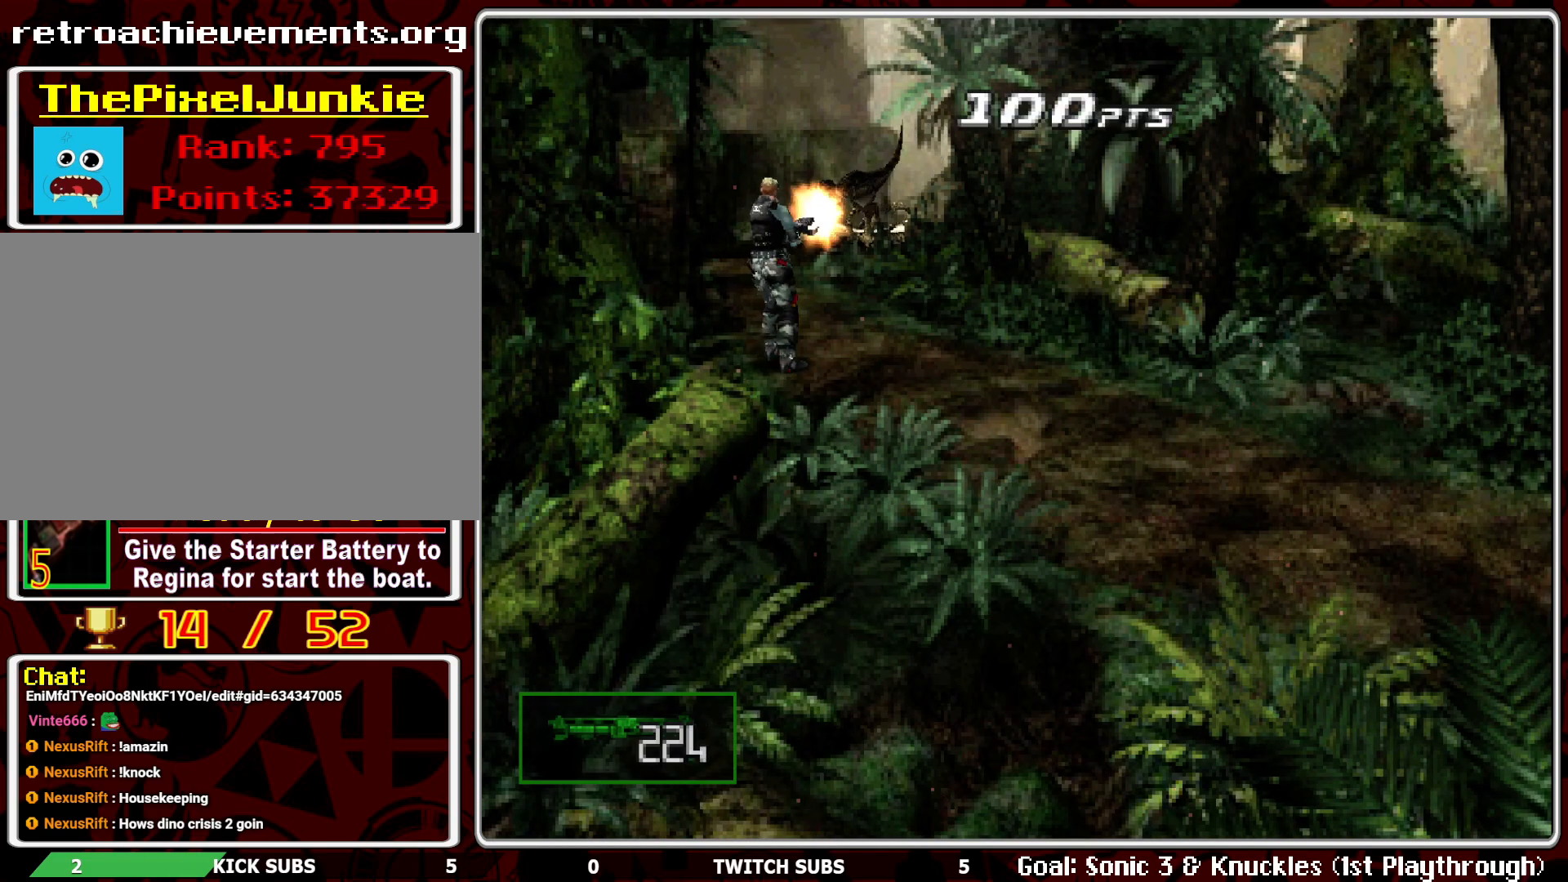
{"buttons": ["CROSS", "R1"], "left_stick": "center", "events": [[67, "CROSS", "up"], [133, "CROSS", "down"], [250, "CROSS", "up"], [300, "CROSS", "down"], [417, "CROSS", "up"], [467, "CROSS", "down"]]}
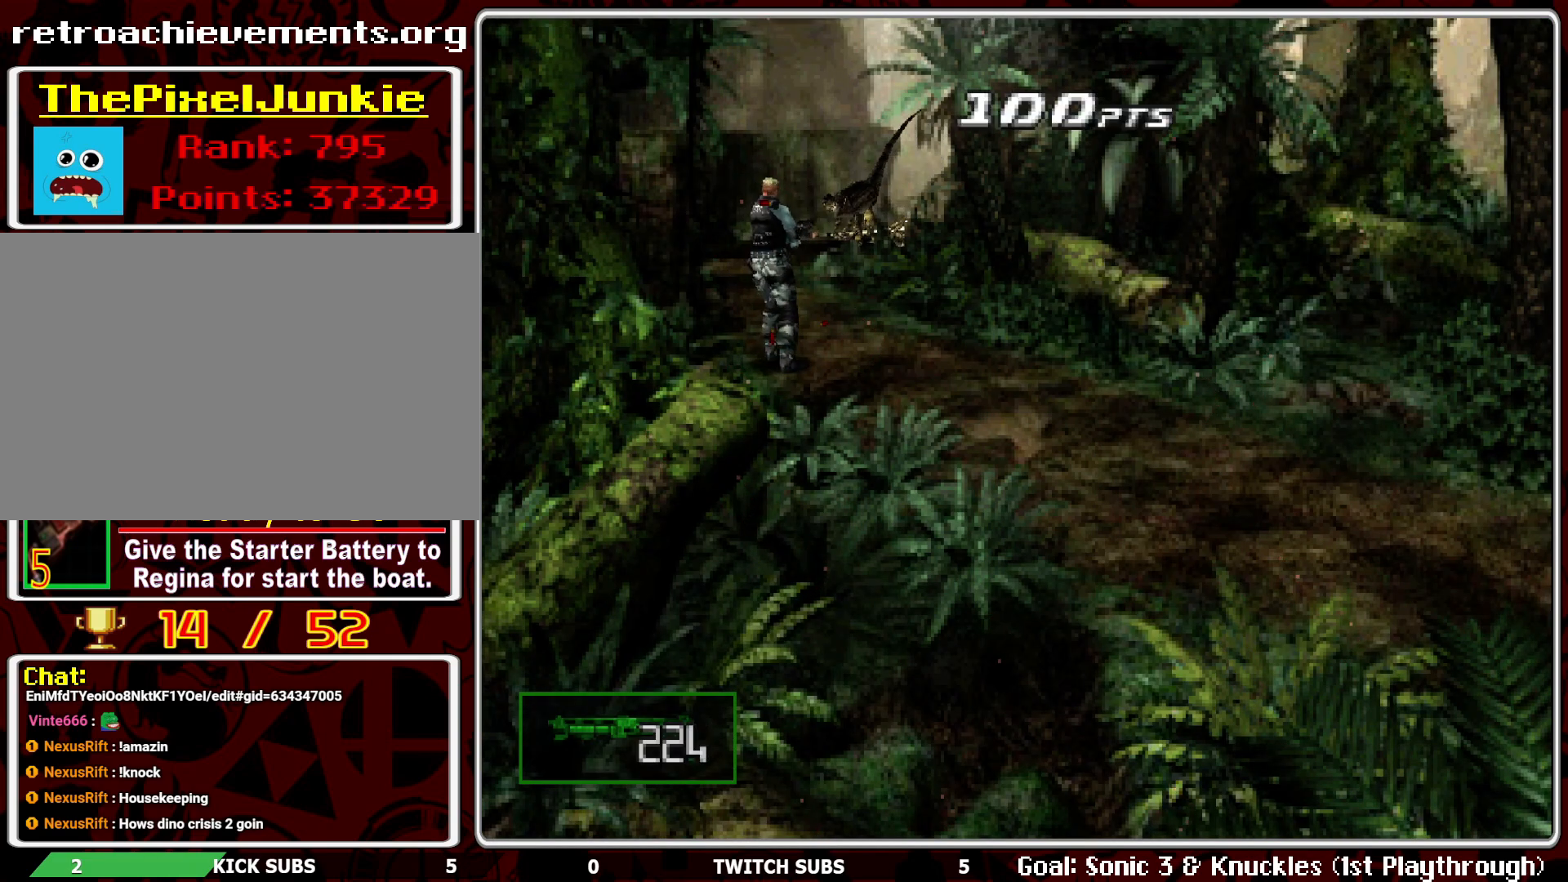
{"buttons": ["CROSS", "R1"], "left_stick": "center", "events": [[67, "CROSS", "up"], [133, "CROSS", "down"], [250, "CROSS", "up"], [283, "CROSS", "down"], [383, "CROSS", "up"], [433, "CROSS", "down"]]}
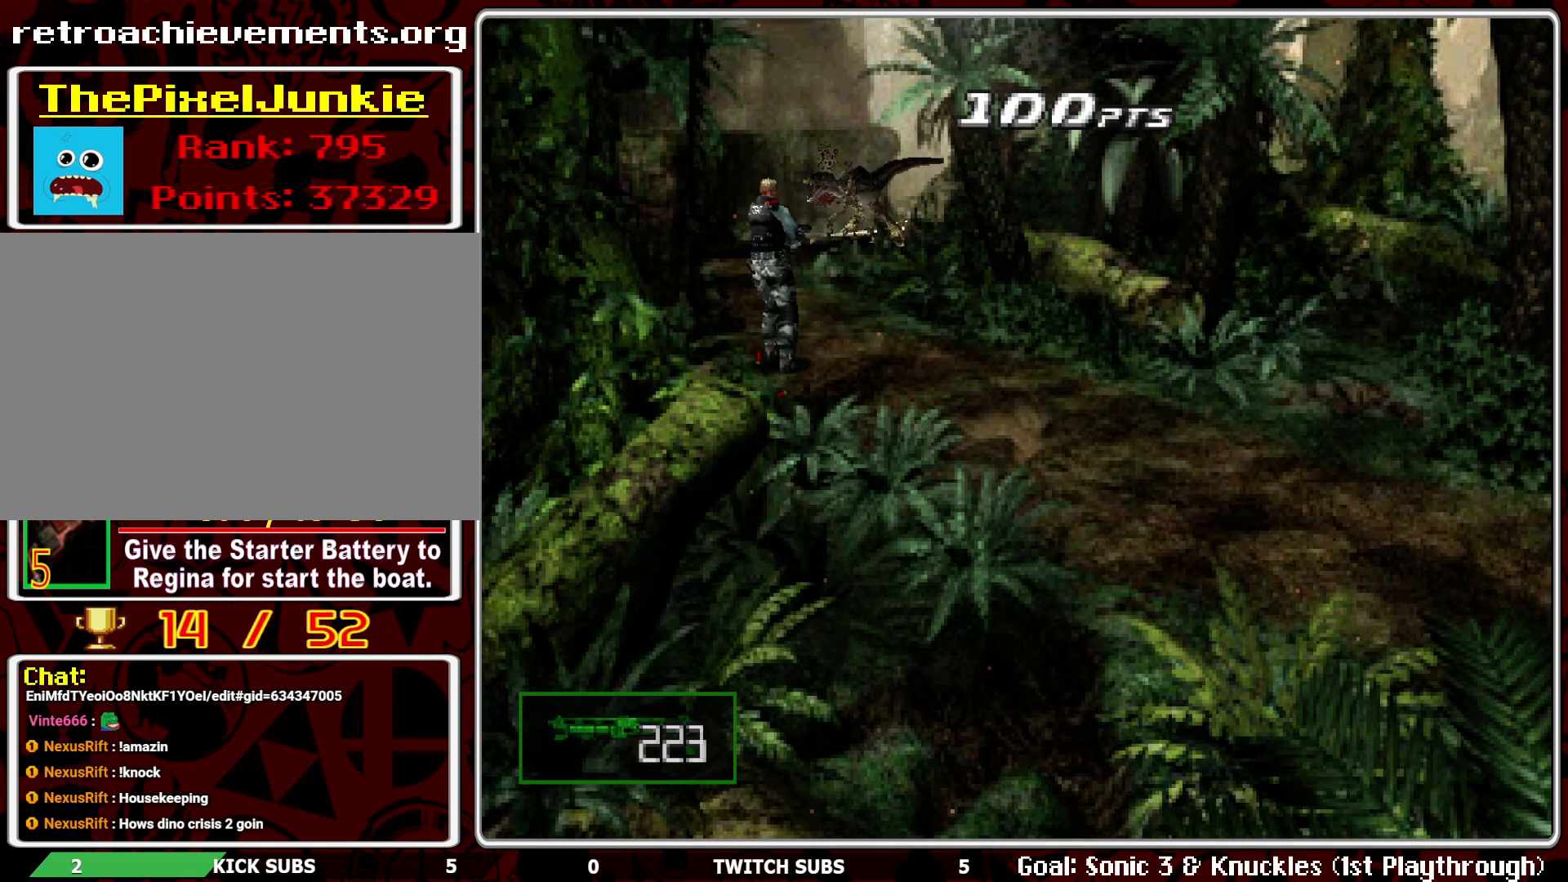
{"buttons": ["R1"], "left_stick": "center", "events": [[50, "CROSS", "up"], [117, "CROSS", "down"], [233, "CROSS", "up"], [283, "CROSS", "down"], [350, "CROSS", "up"], [417, "CROSS", "down"], [500, "CROSS", "up"]]}
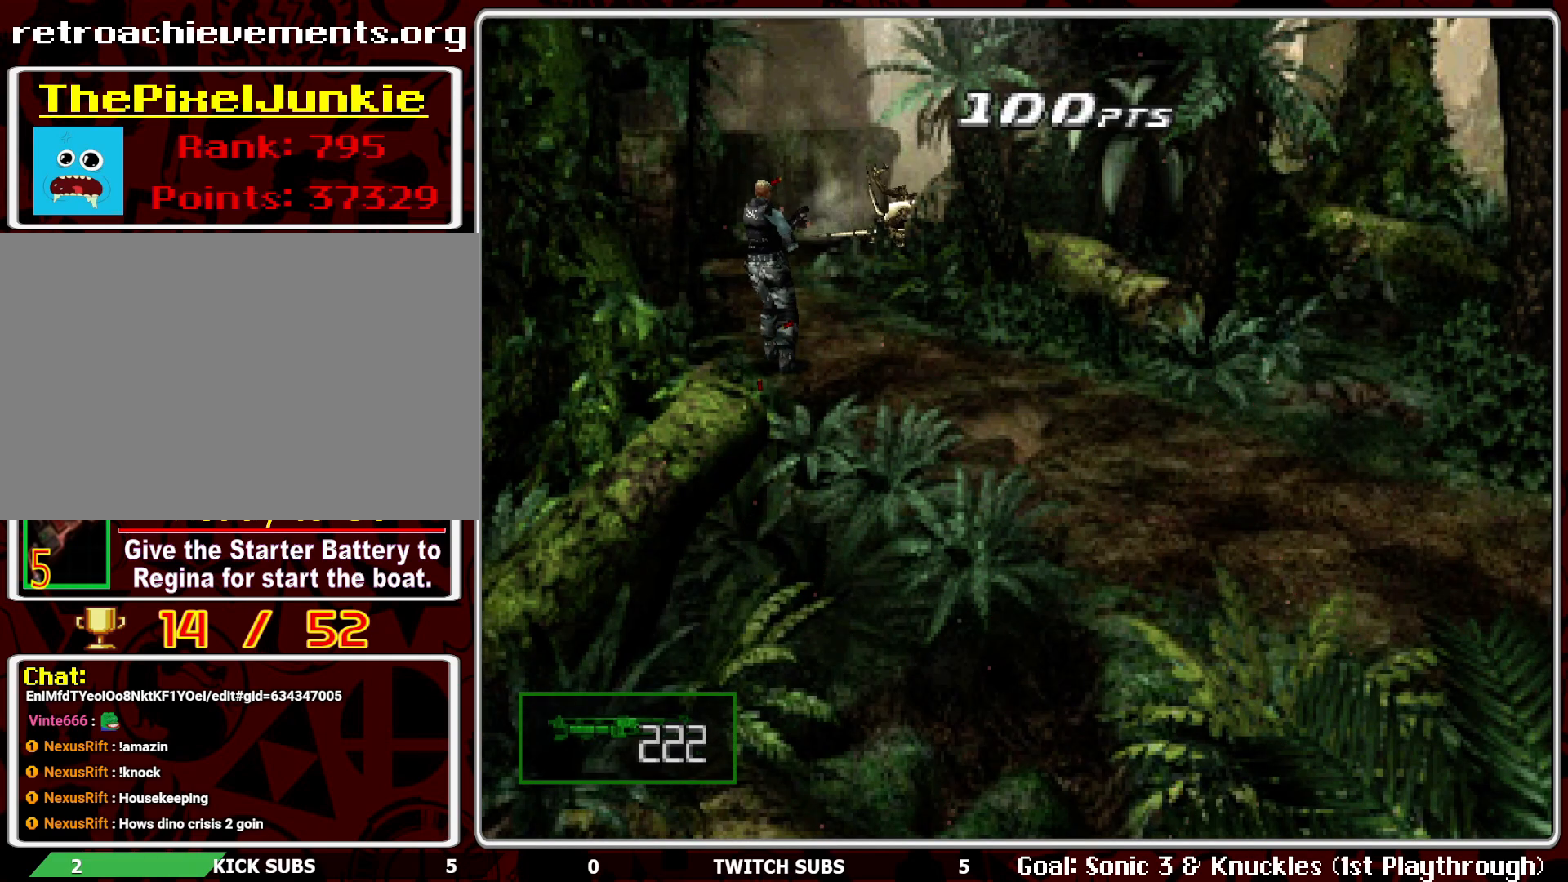
{"buttons": ["DPAD_RIGHT"], "left_stick": "center", "events": [[200, "R1", "up"], [283, "DPAD_RIGHT", "down"]]}
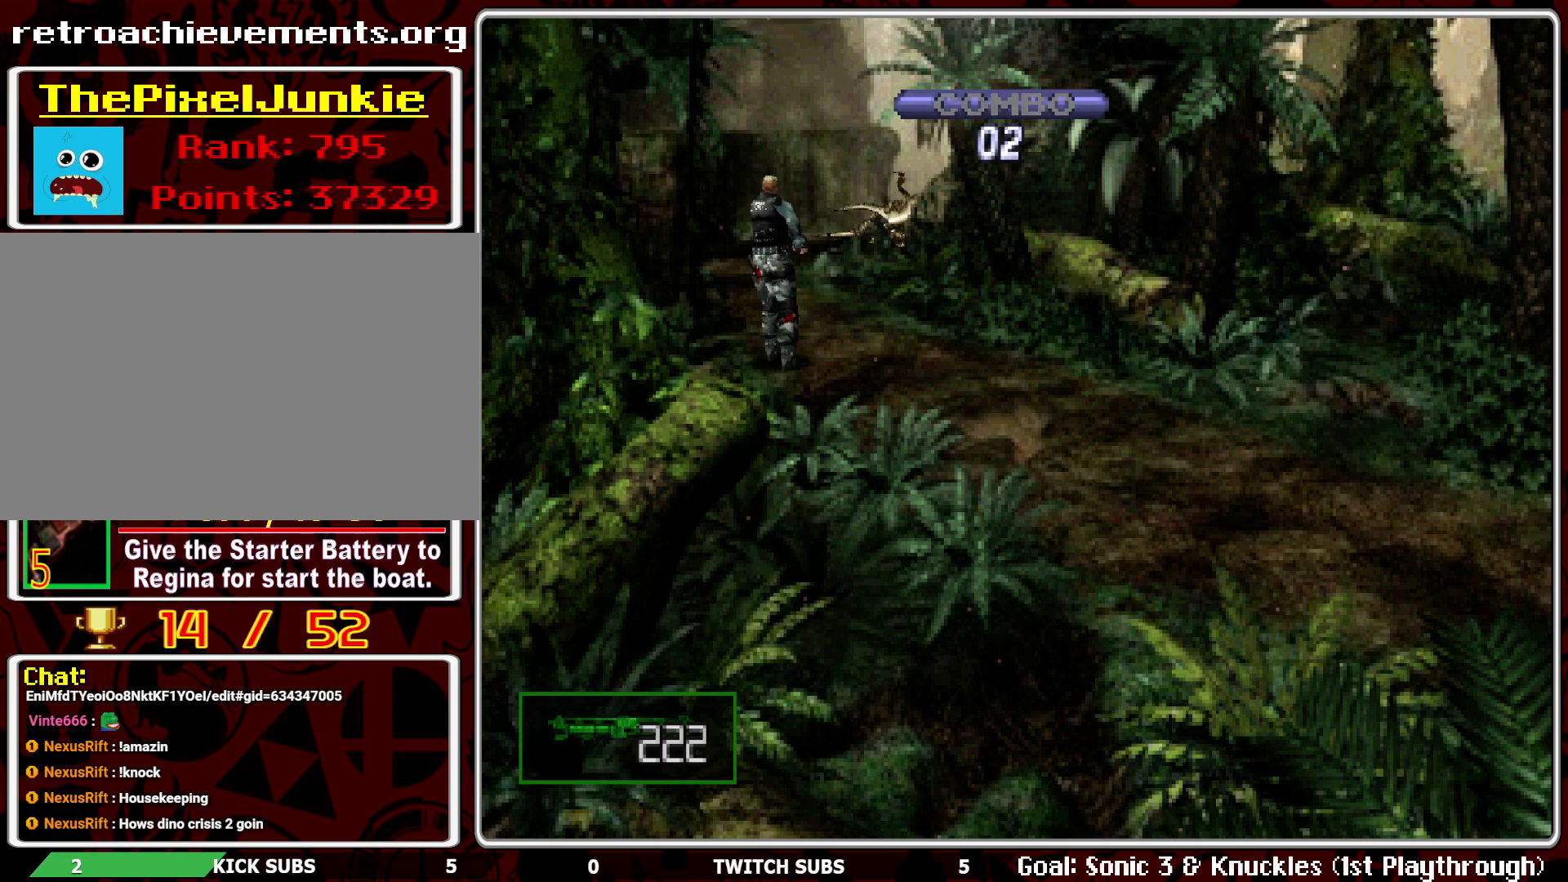
{"buttons": ["DPAD_RIGHT"], "left_stick": "center", "events": []}
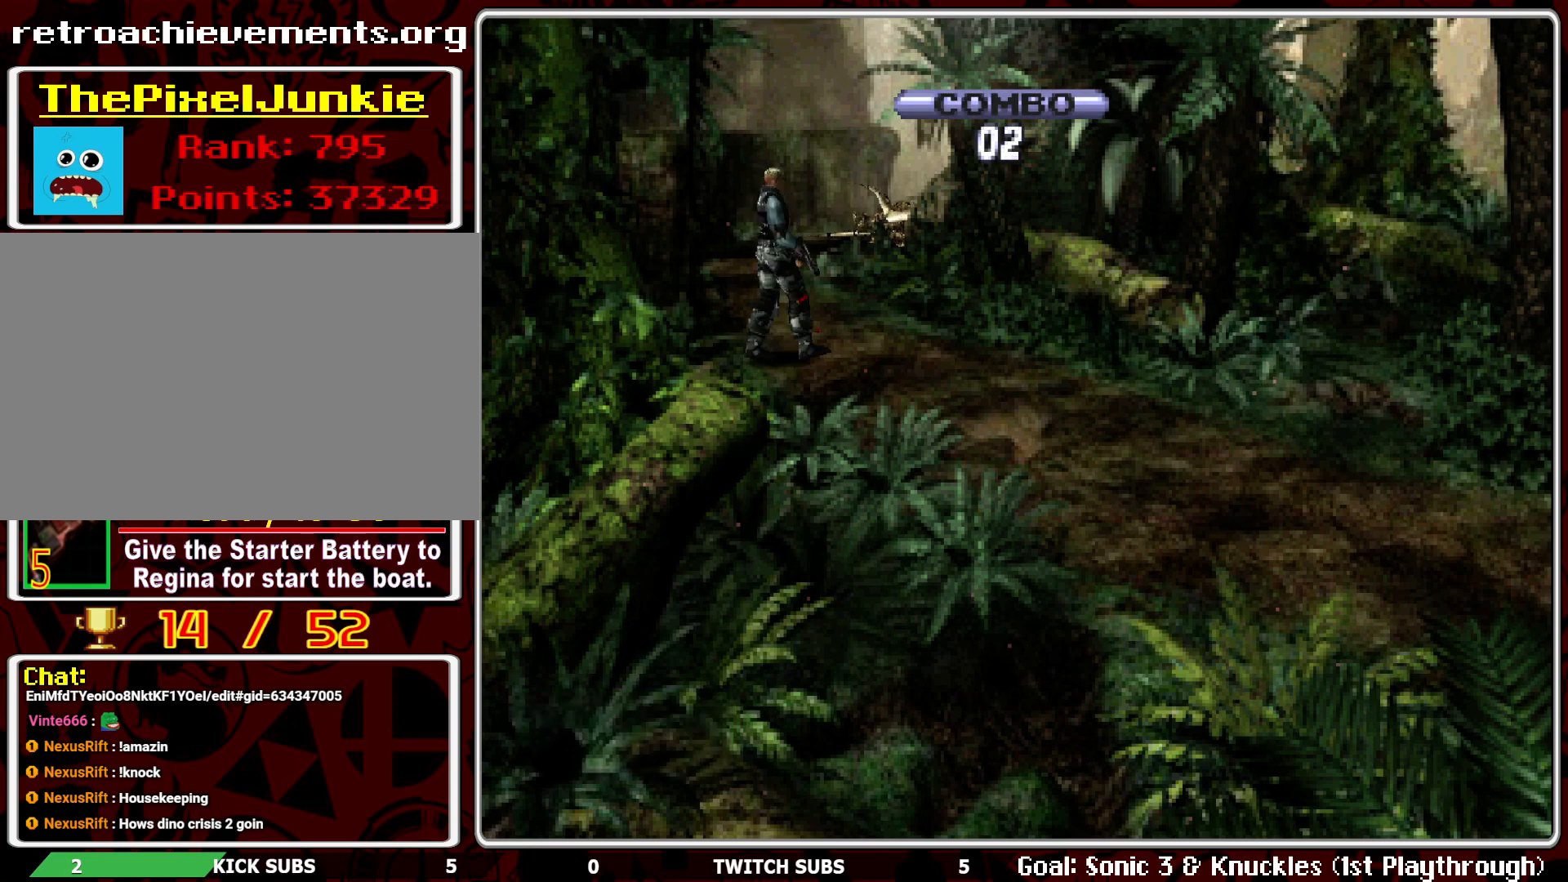
{"buttons": ["DPAD_UP"], "left_stick": "center", "events": [[167, "DPAD_RIGHT", "up"], [167, "DPAD_UP", "down"]]}
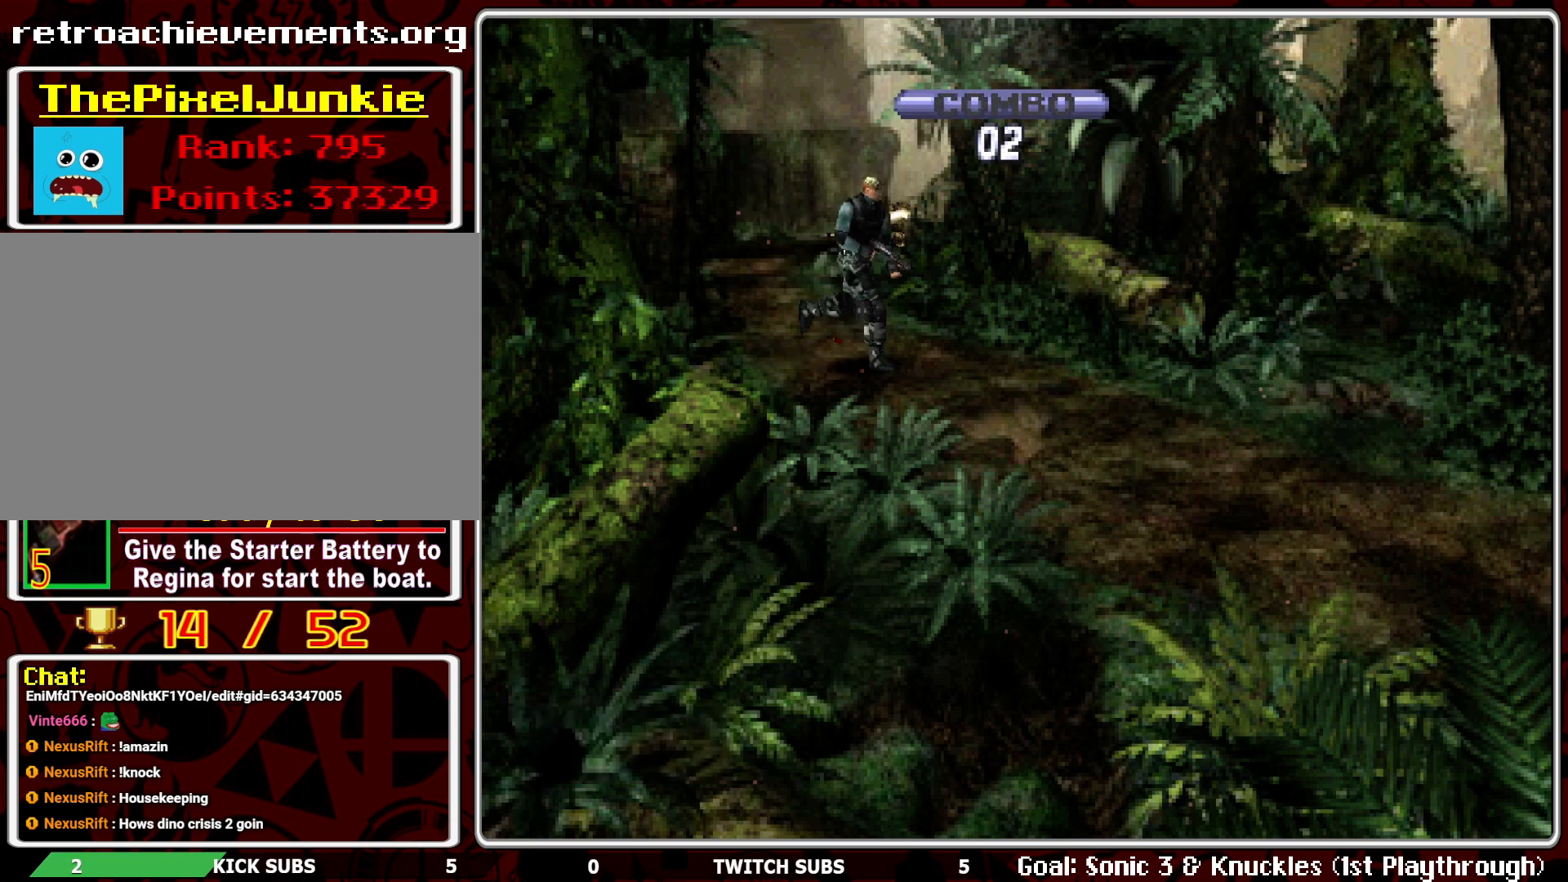
{"buttons": ["DPAD_UP", "DPAD_RIGHT"], "left_stick": "center", "events": [[350, "DPAD_RIGHT", "down"], [383, "DPAD_UP", "up"], [483, "DPAD_UP", "down"]]}
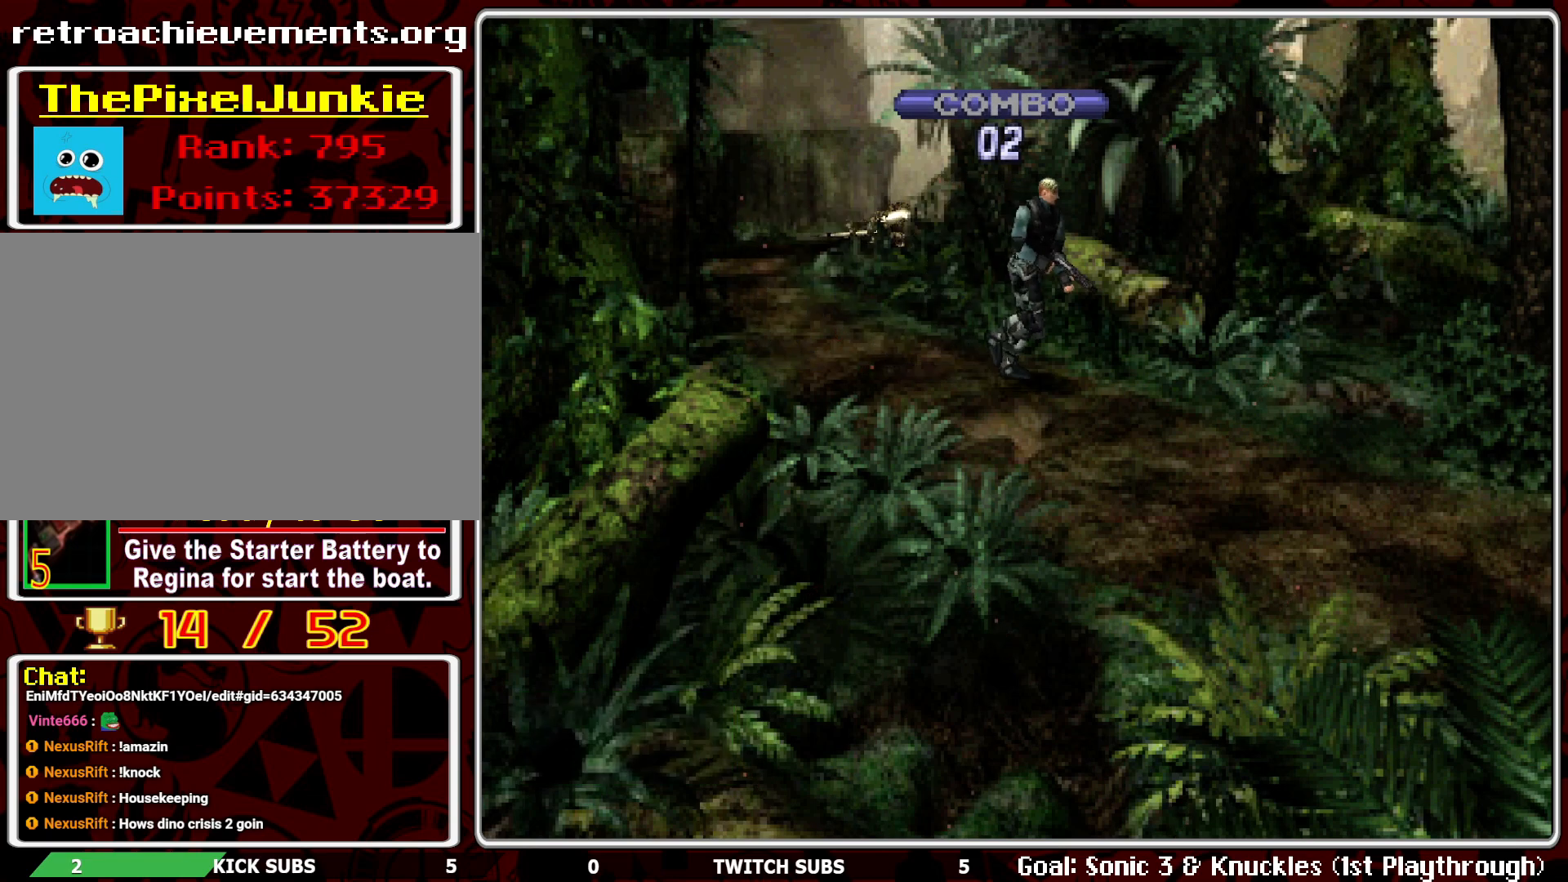
{"buttons": ["DPAD_UP"], "left_stick": "center", "events": [[17, "DPAD_RIGHT", "up"]]}
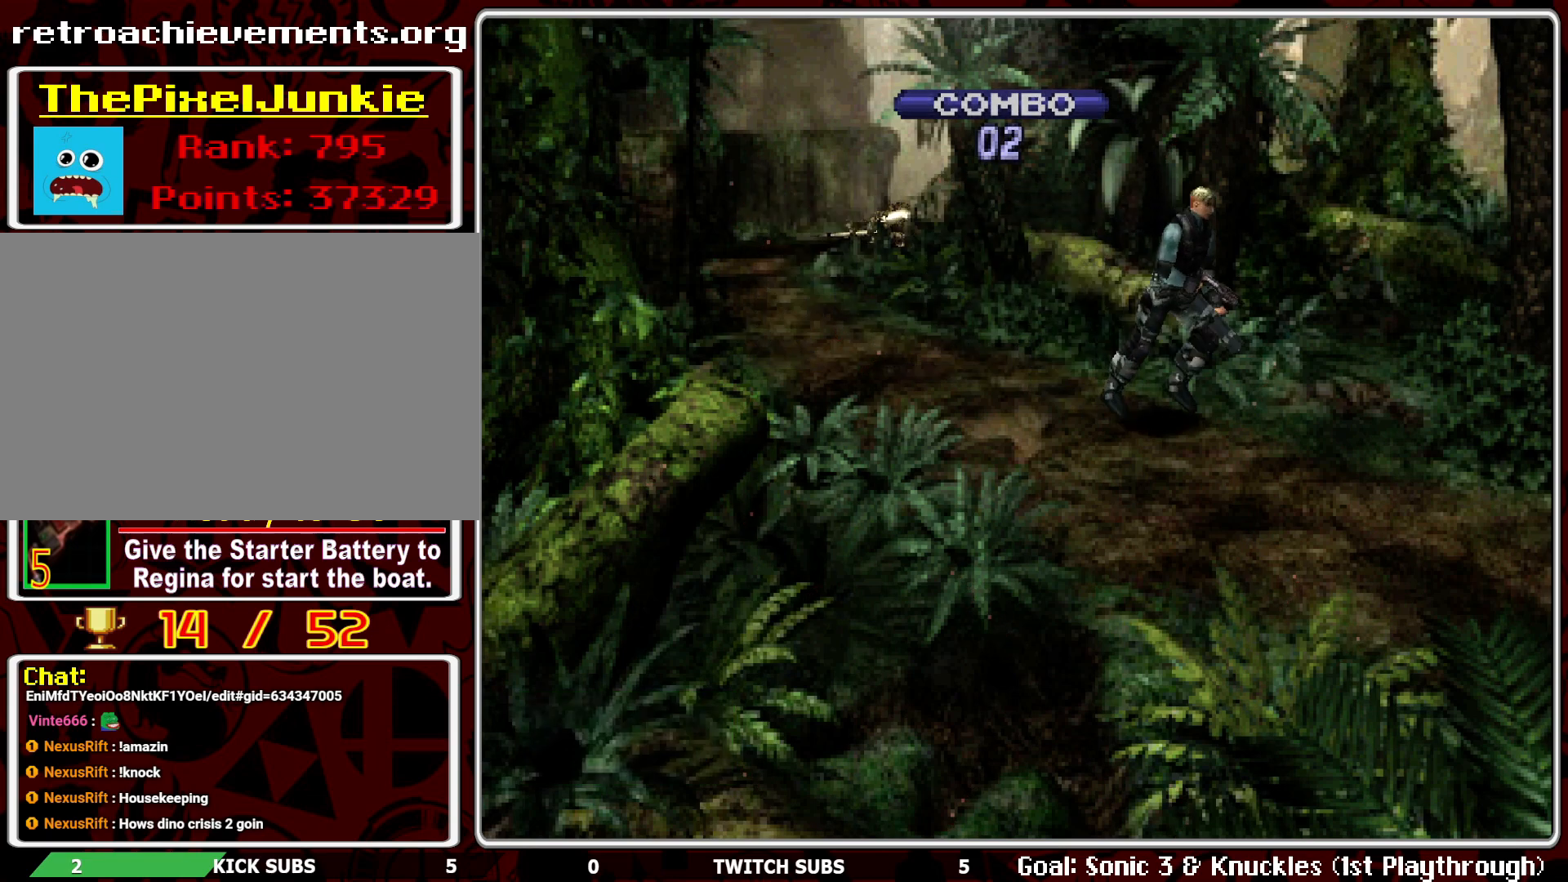
{"buttons": ["DPAD_UP"], "left_stick": "center", "events": []}
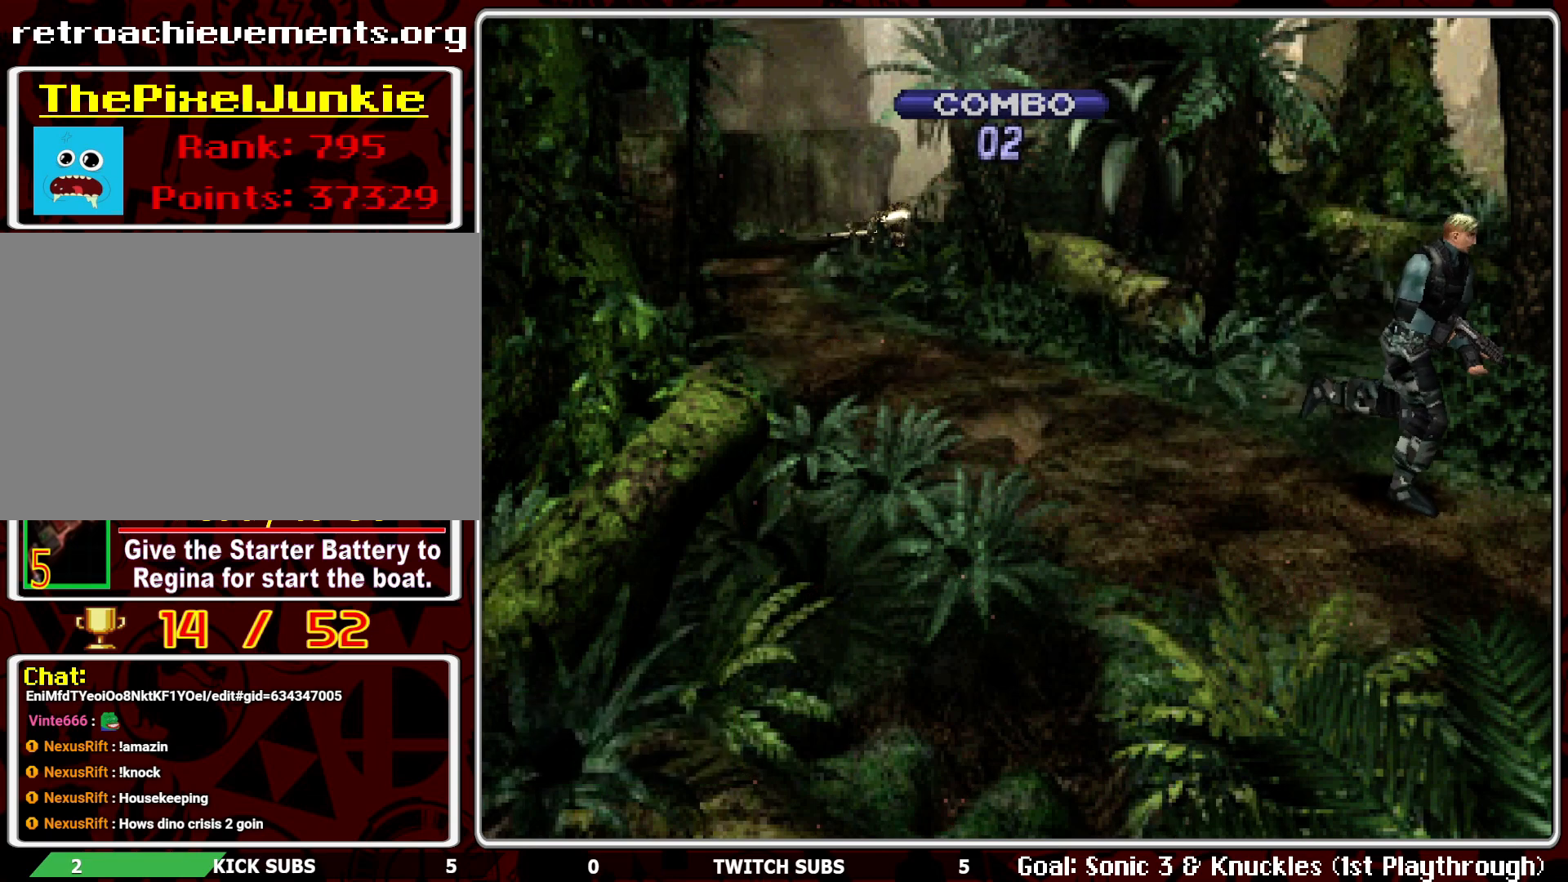
{"buttons": ["DPAD_UP"], "left_stick": "center", "events": [[33, "DPAD_RIGHT", "down"], [267, "DPAD_RIGHT", "up"]]}
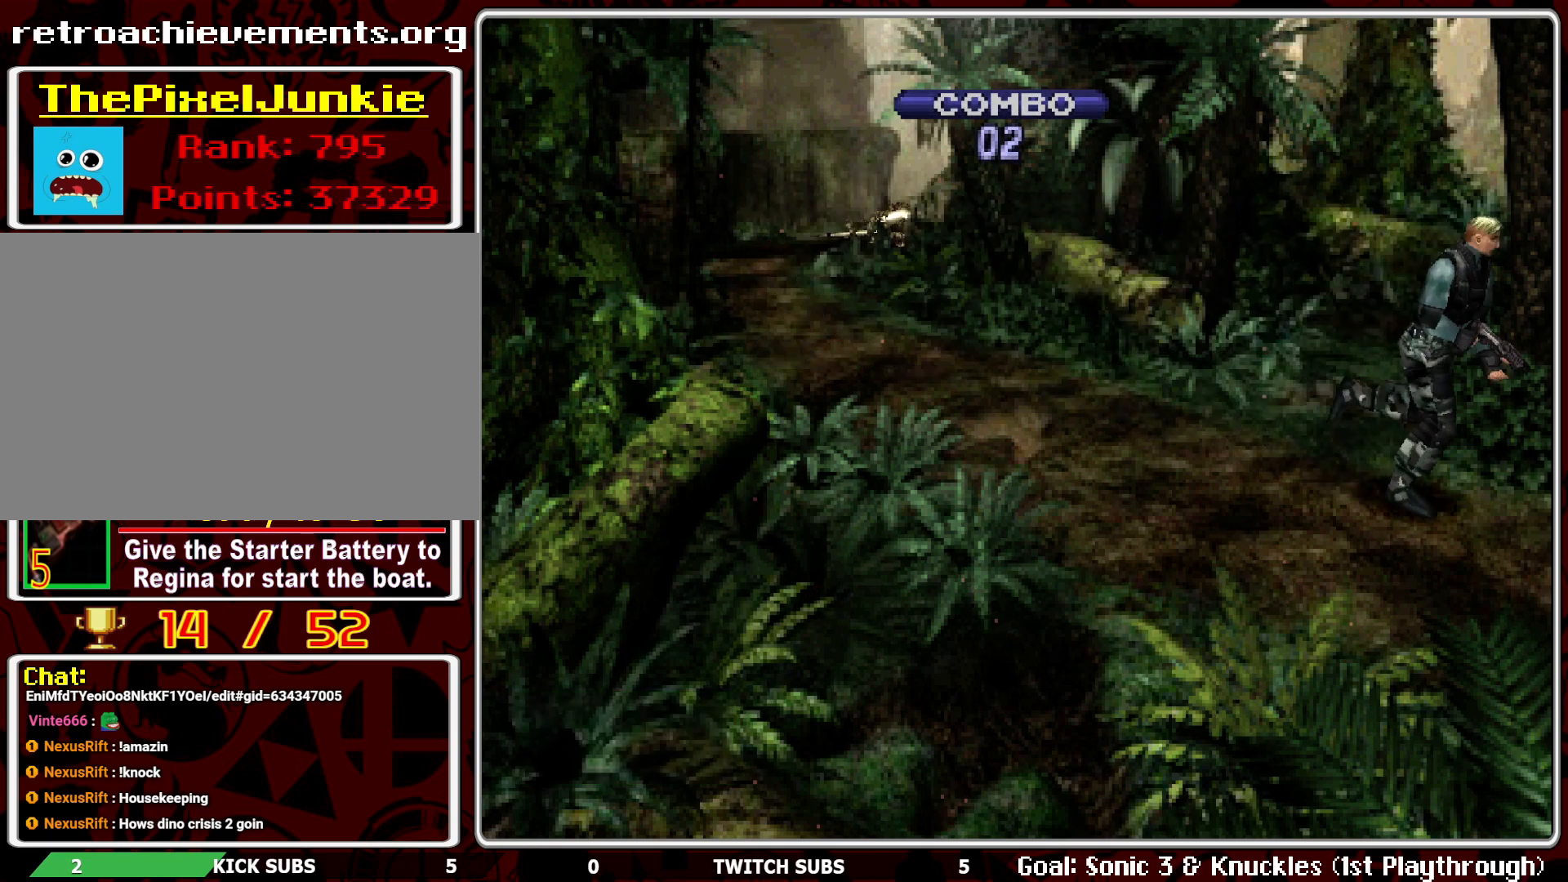
{"buttons": ["DPAD_UP"], "left_stick": "center", "events": [[117, "DPAD_LEFT", "down"], [400, "DPAD_LEFT", "up"]]}
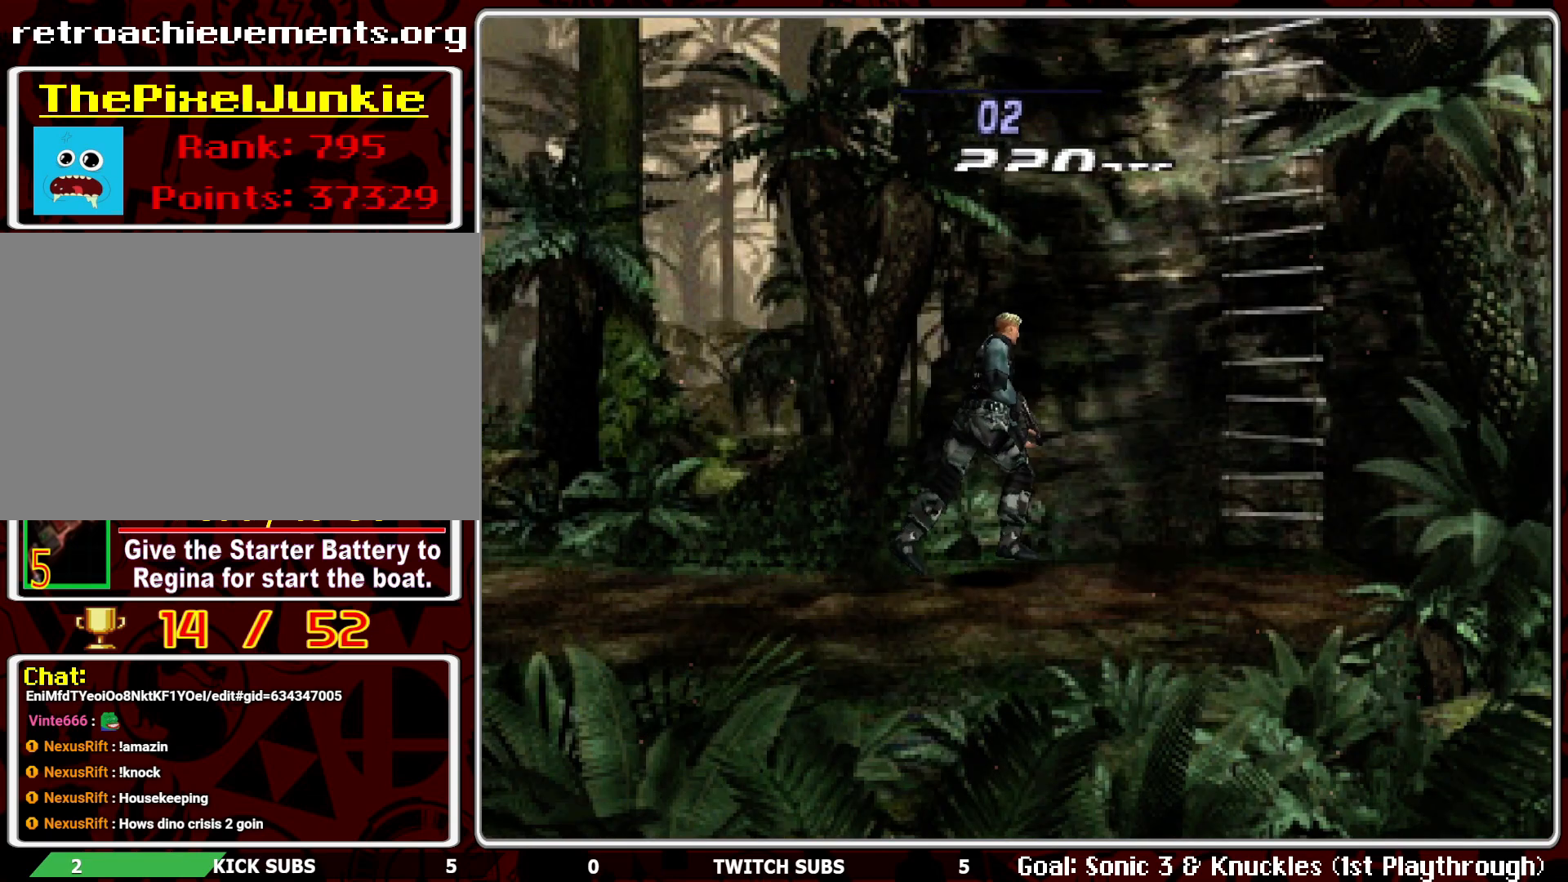
{"buttons": ["DPAD_UP", "DPAD_LEFT"], "left_stick": "center", "events": [[450, "DPAD_LEFT", "down"]]}